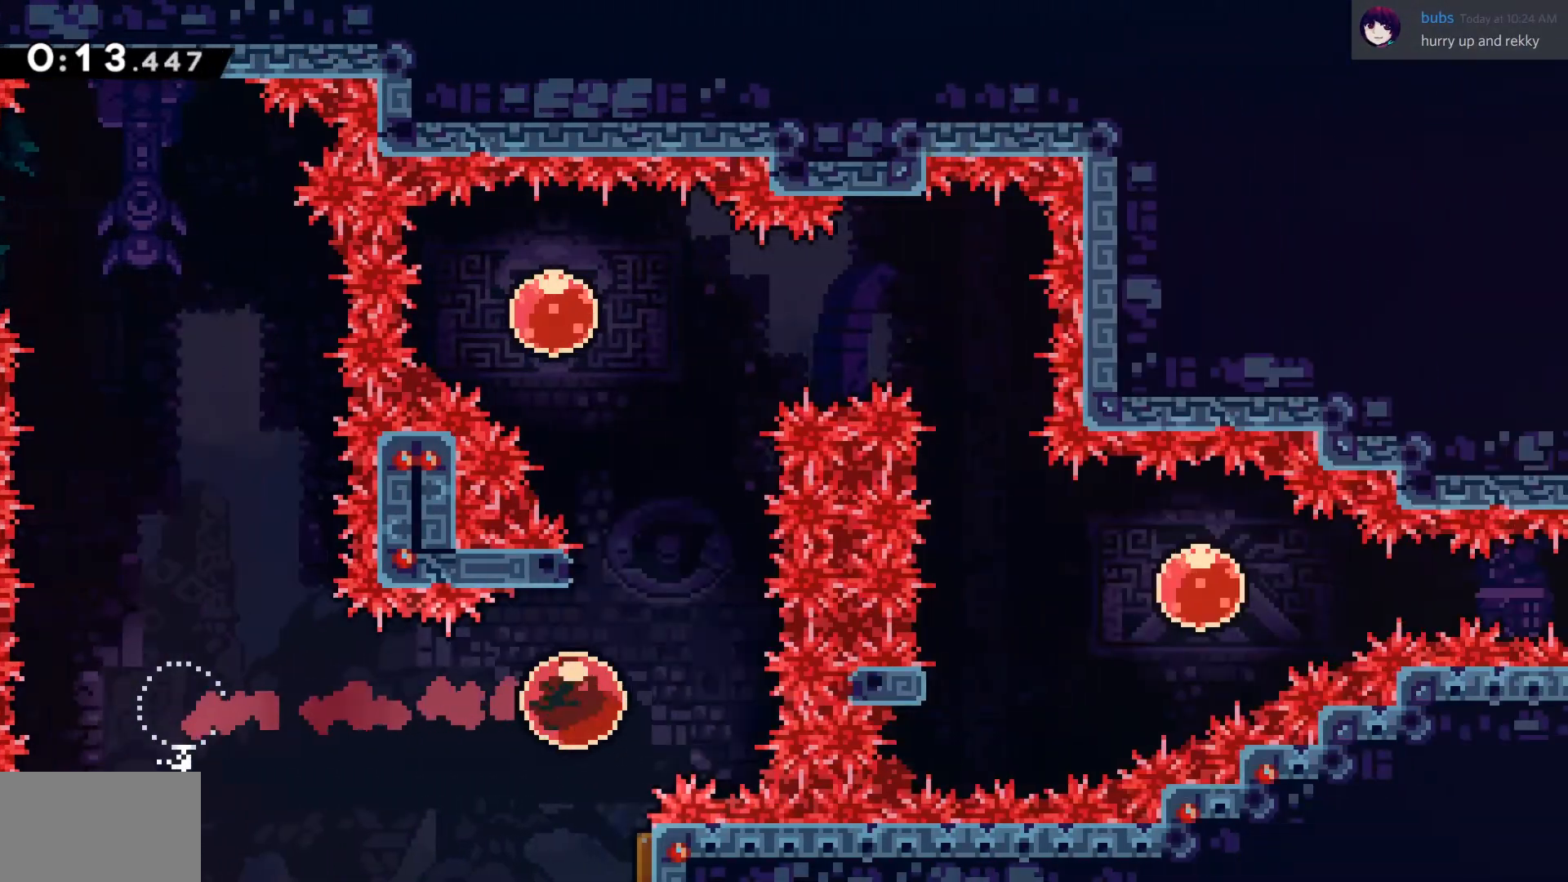
Gameplay with a controller (PlayStation layout); each line is a JSON object with the inputs held at the frame after it (dt_ms = milliseconds from this image to that frame). "events" lists button and stick changes between this image and that frame as [ms after this image, input, new state], when the widget could be followed in between. Not read: L1.
{"dt_ms": 500, "buttons": ["CROSS", "DPAD_RIGHT"], "left_stick": "center", "right_stick": "center", "events": [[33, "DPAD_RIGHT", "up"], [33, "DPAD_UP", "down"], [67, "SQUARE", "down"], [200, "SQUARE", "up"], [233, "CROSS", "down"], [267, "DPAD_RIGHT", "down"], [300, "DPAD_UP", "up"]]}
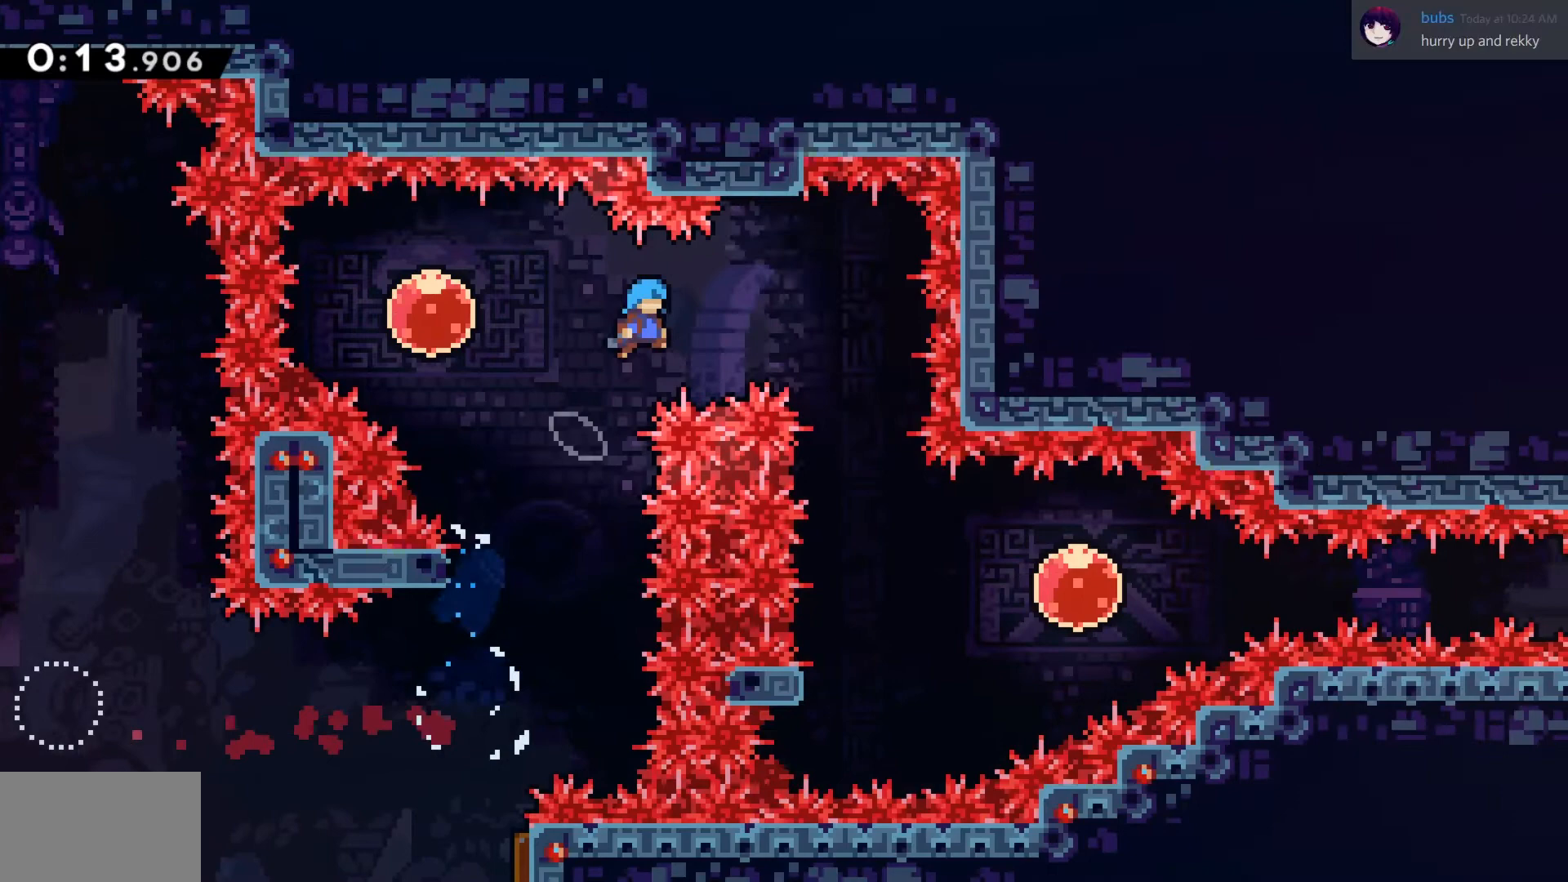
{"dt_ms": 500, "buttons": [], "left_stick": "center", "right_stick": "center", "events": [[400, "CROSS", "up"], [500, "DPAD_RIGHT", "up"]]}
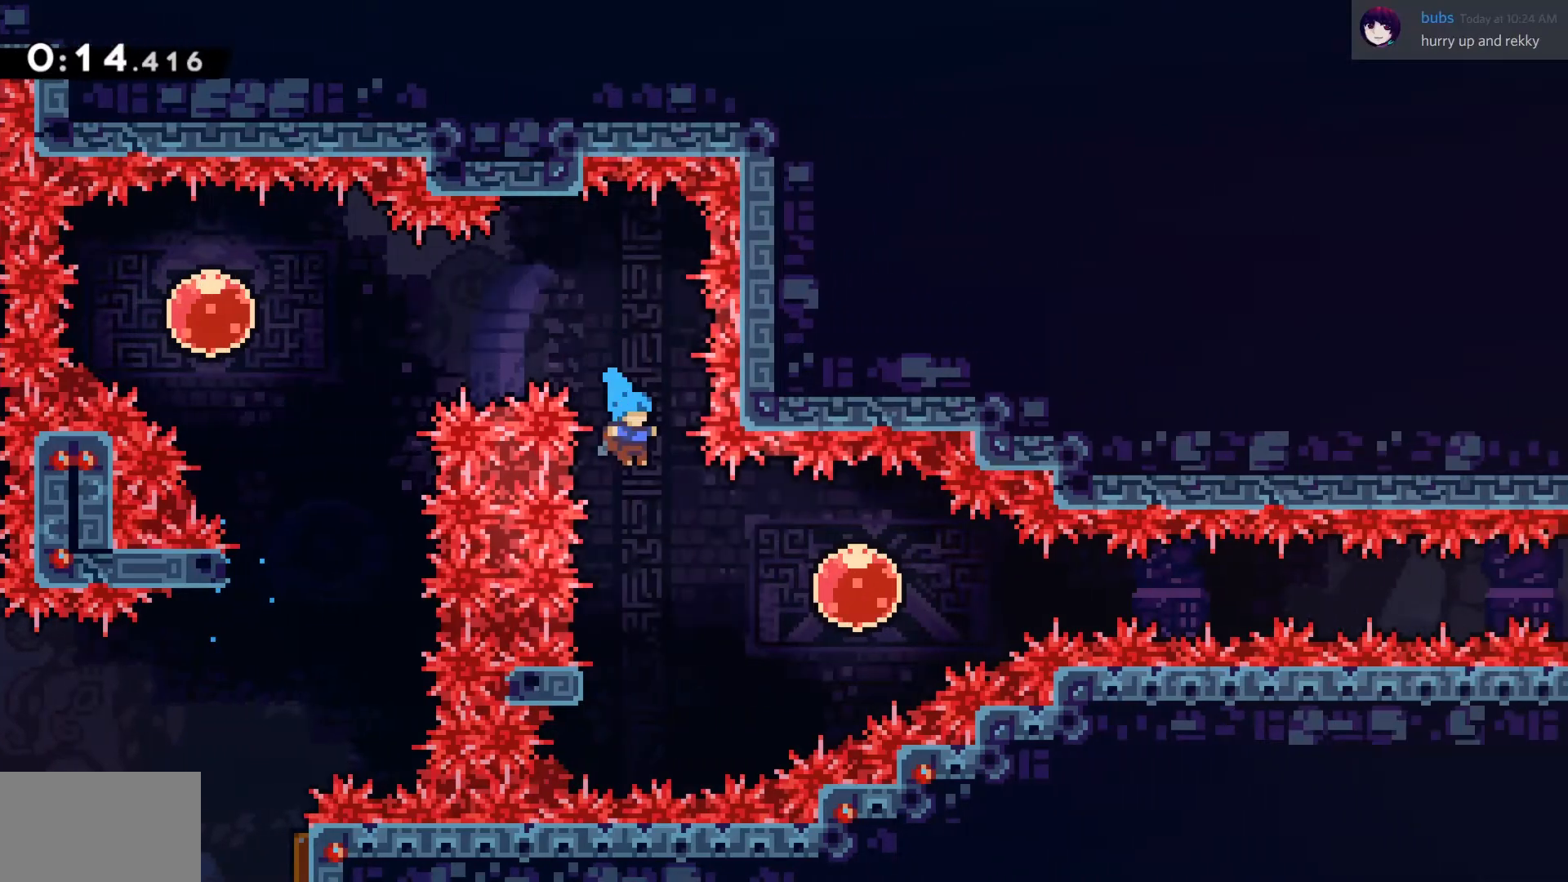
{"dt_ms": 500, "buttons": ["CROSS", "DPAD_RIGHT"], "left_stick": "center", "right_stick": "center", "events": [[200, "DPAD_LEFT", "down"], [333, "CROSS", "down"], [333, "DPAD_LEFT", "up"], [367, "DPAD_RIGHT", "down"], [400, "DPAD_DOWN", "down"], [467, "DPAD_DOWN", "up"]]}
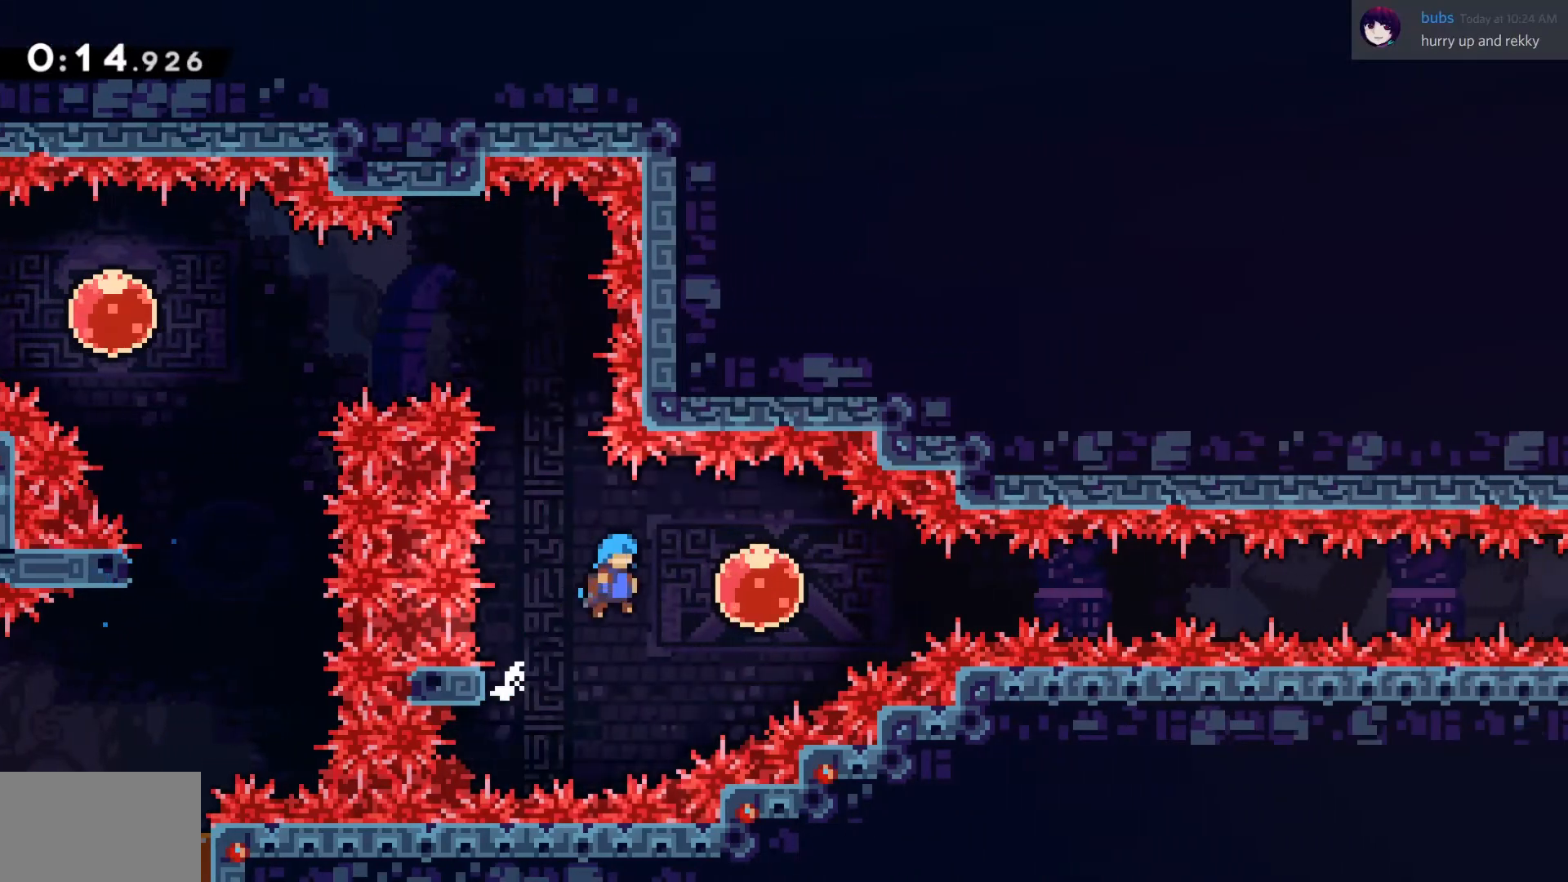
{"dt_ms": 500, "buttons": ["DPAD_RIGHT"], "left_stick": "center", "right_stick": "center", "events": [[100, "CROSS", "up"], [200, "SQUARE", "down"], [400, "SQUARE", "up"]]}
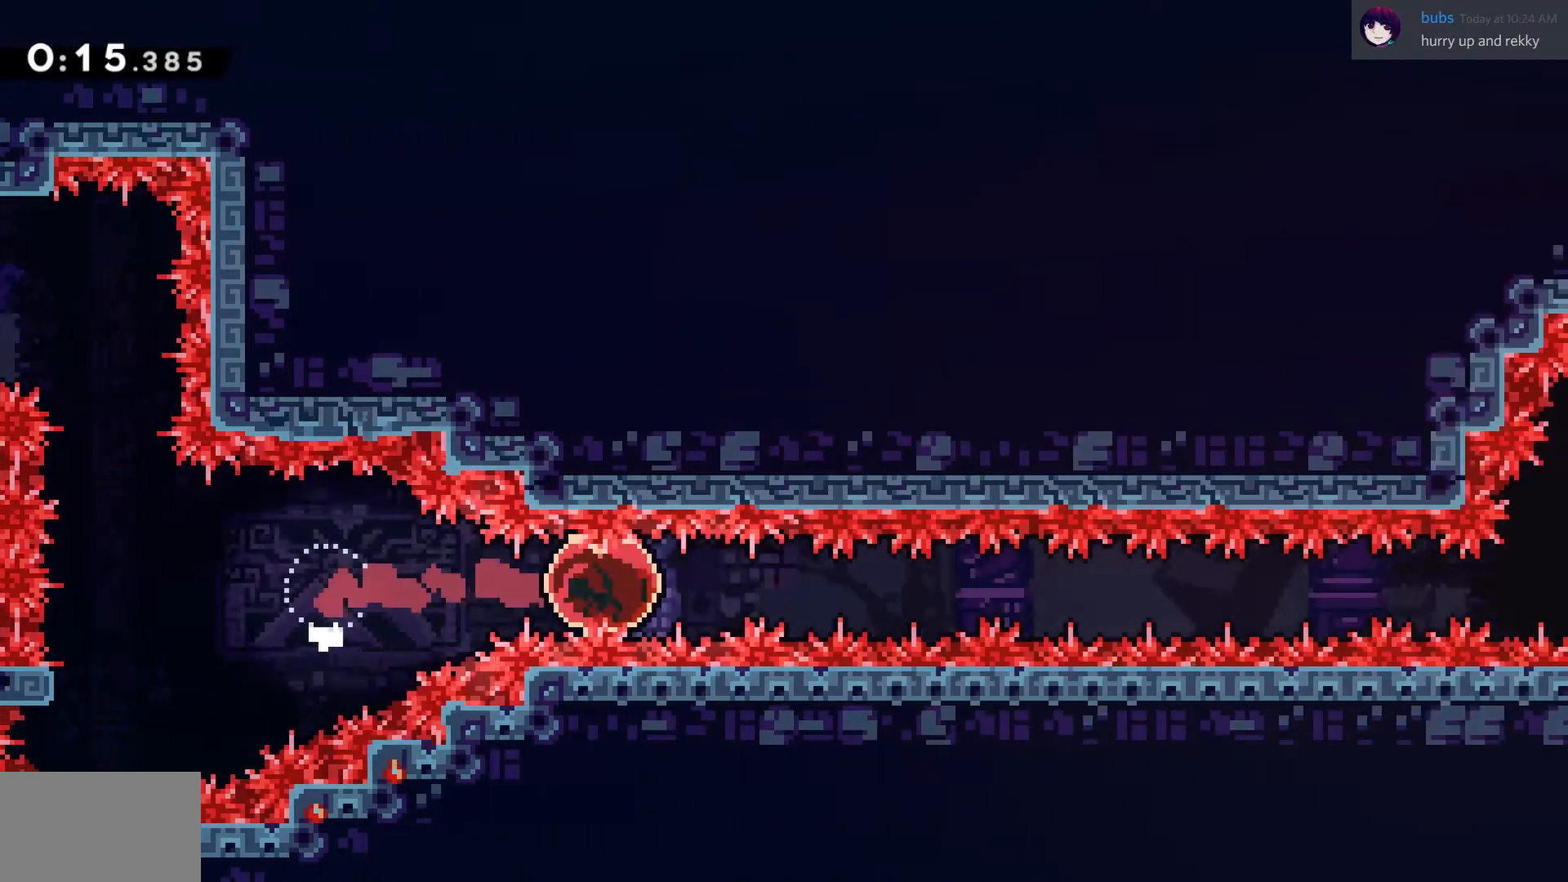
{"dt_ms": 500, "buttons": ["DPAD_RIGHT"], "left_stick": "center", "right_stick": "center", "events": []}
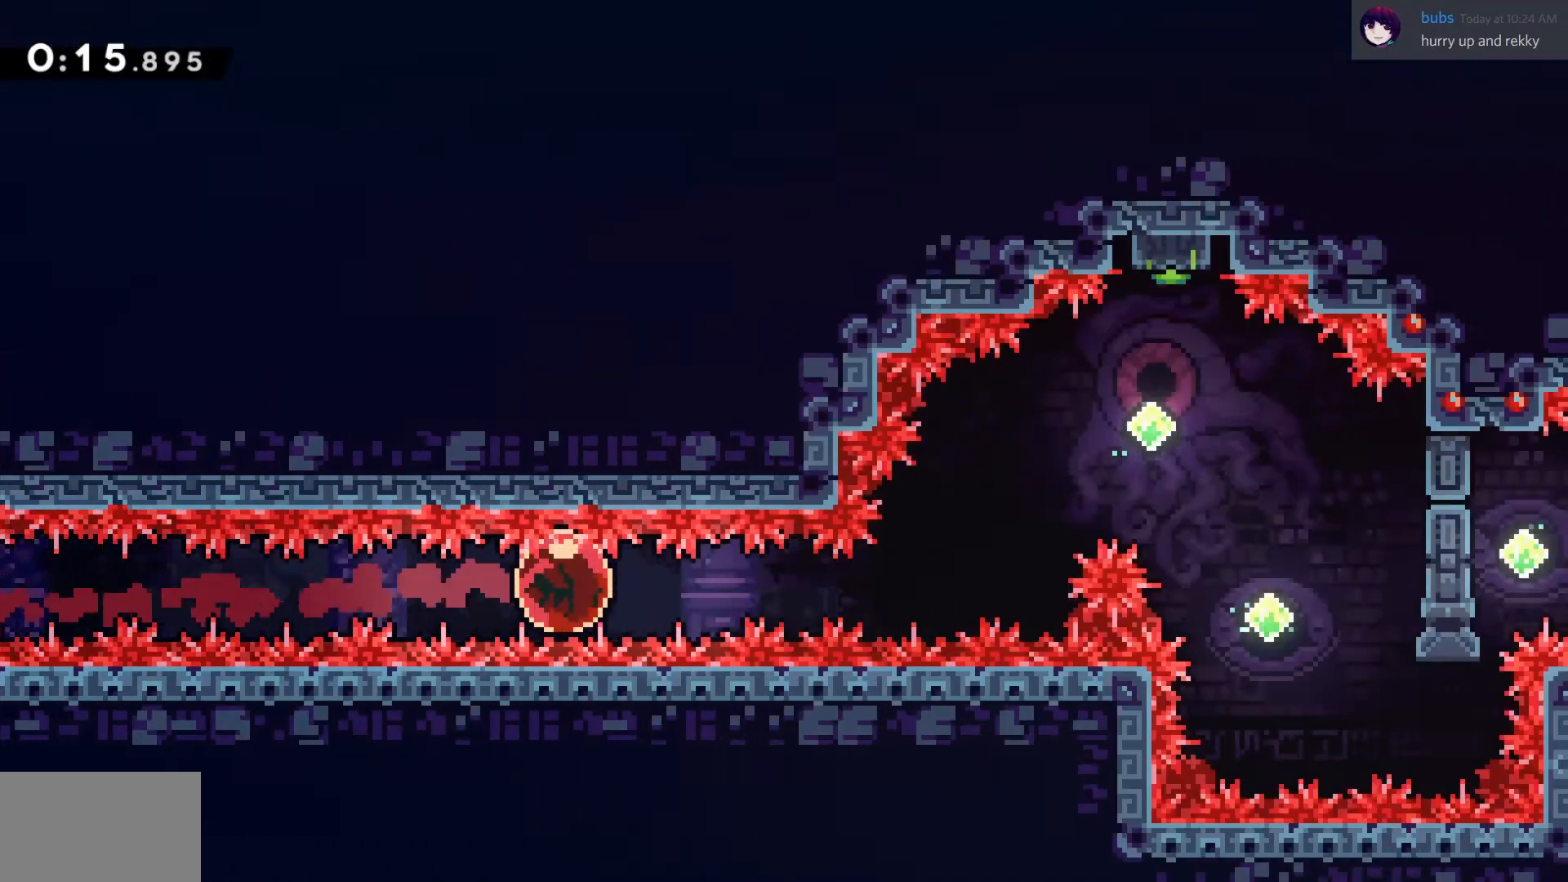
{"dt_ms": 500, "buttons": ["SQUARE", "DPAD_RIGHT"], "left_stick": "center", "right_stick": "center", "events": [[300, "DPAD_UP", "down"], [333, "SQUARE", "down"], [433, "DPAD_UP", "up"]]}
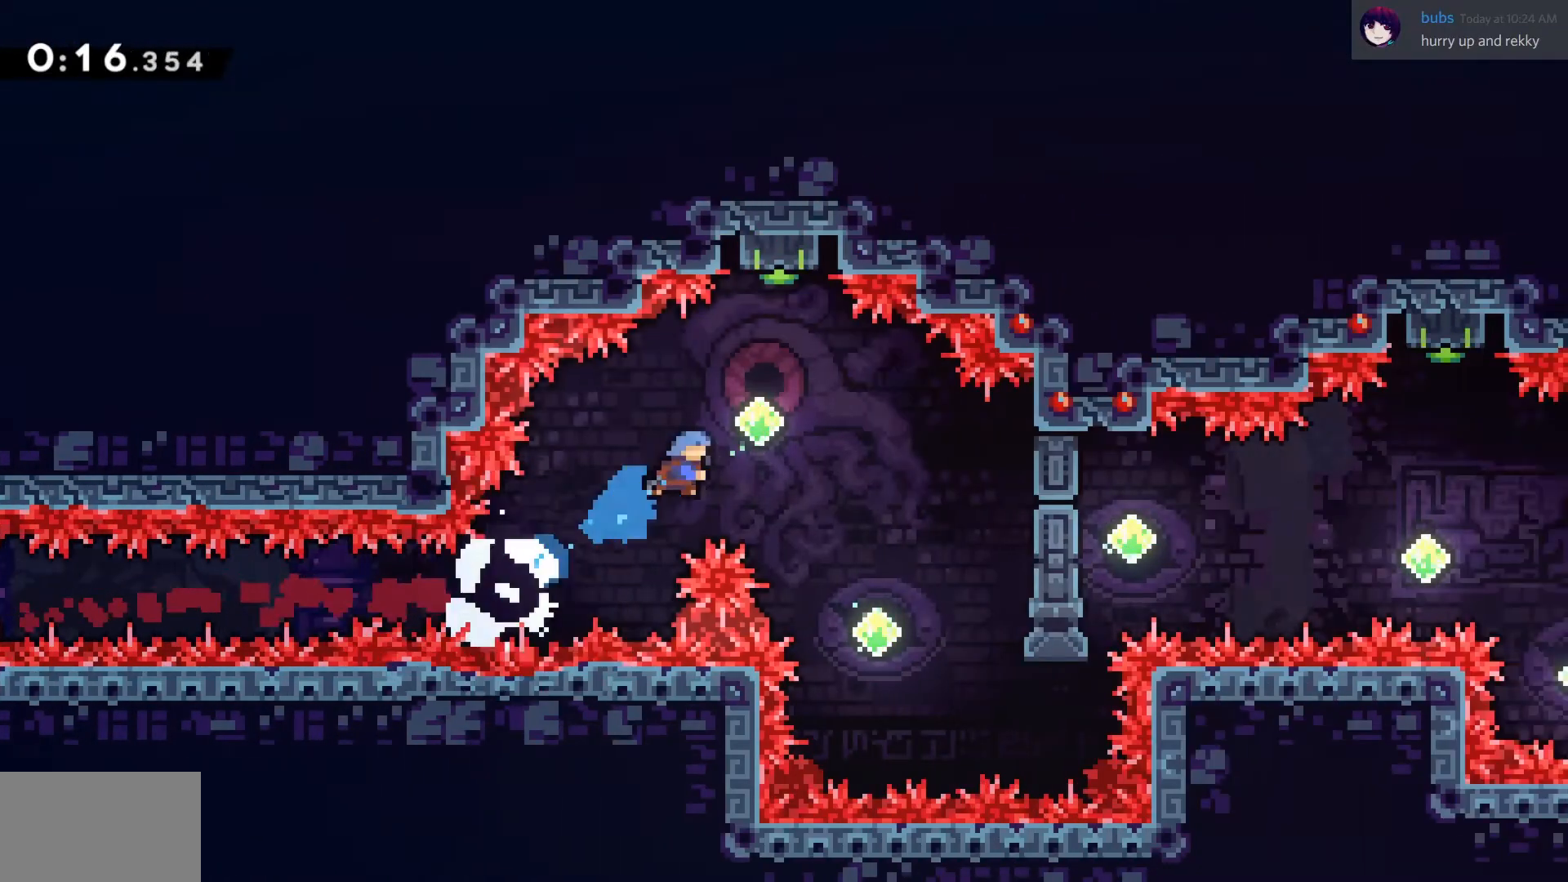
{"dt_ms": 1000, "buttons": ["CROSS", "DPAD_UP", "DPAD_RIGHT"], "left_stick": "center", "right_stick": "center"}
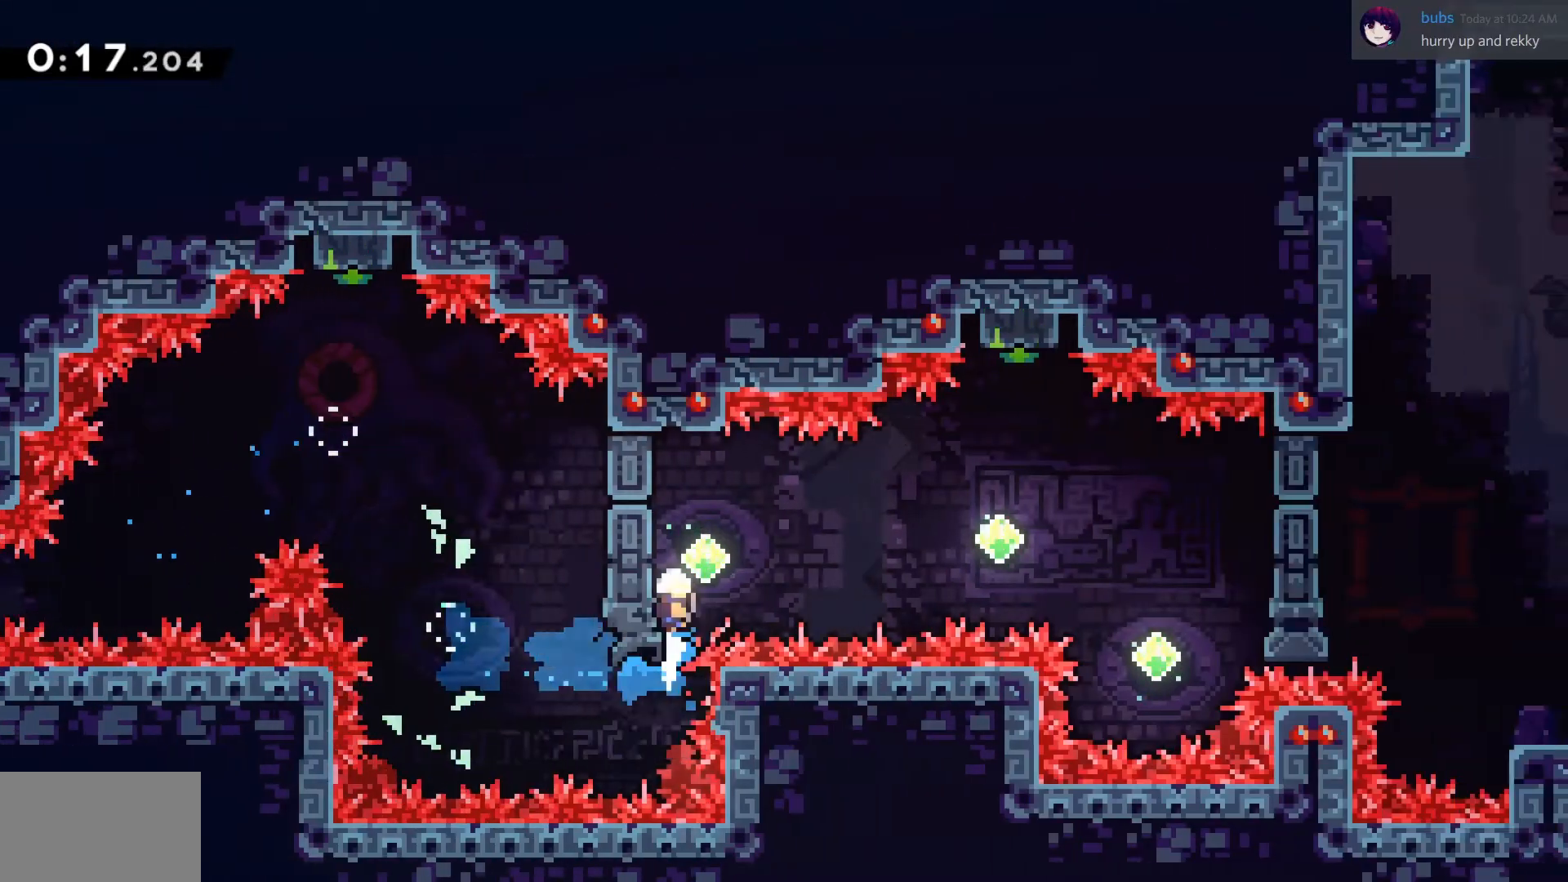
{"dt_ms": 500, "buttons": ["SQUARE", "DPAD_UP", "DPAD_RIGHT"], "left_stick": "center", "right_stick": "center", "events": [[133, "CROSS", "up"], [433, "SQUARE", "down"]]}
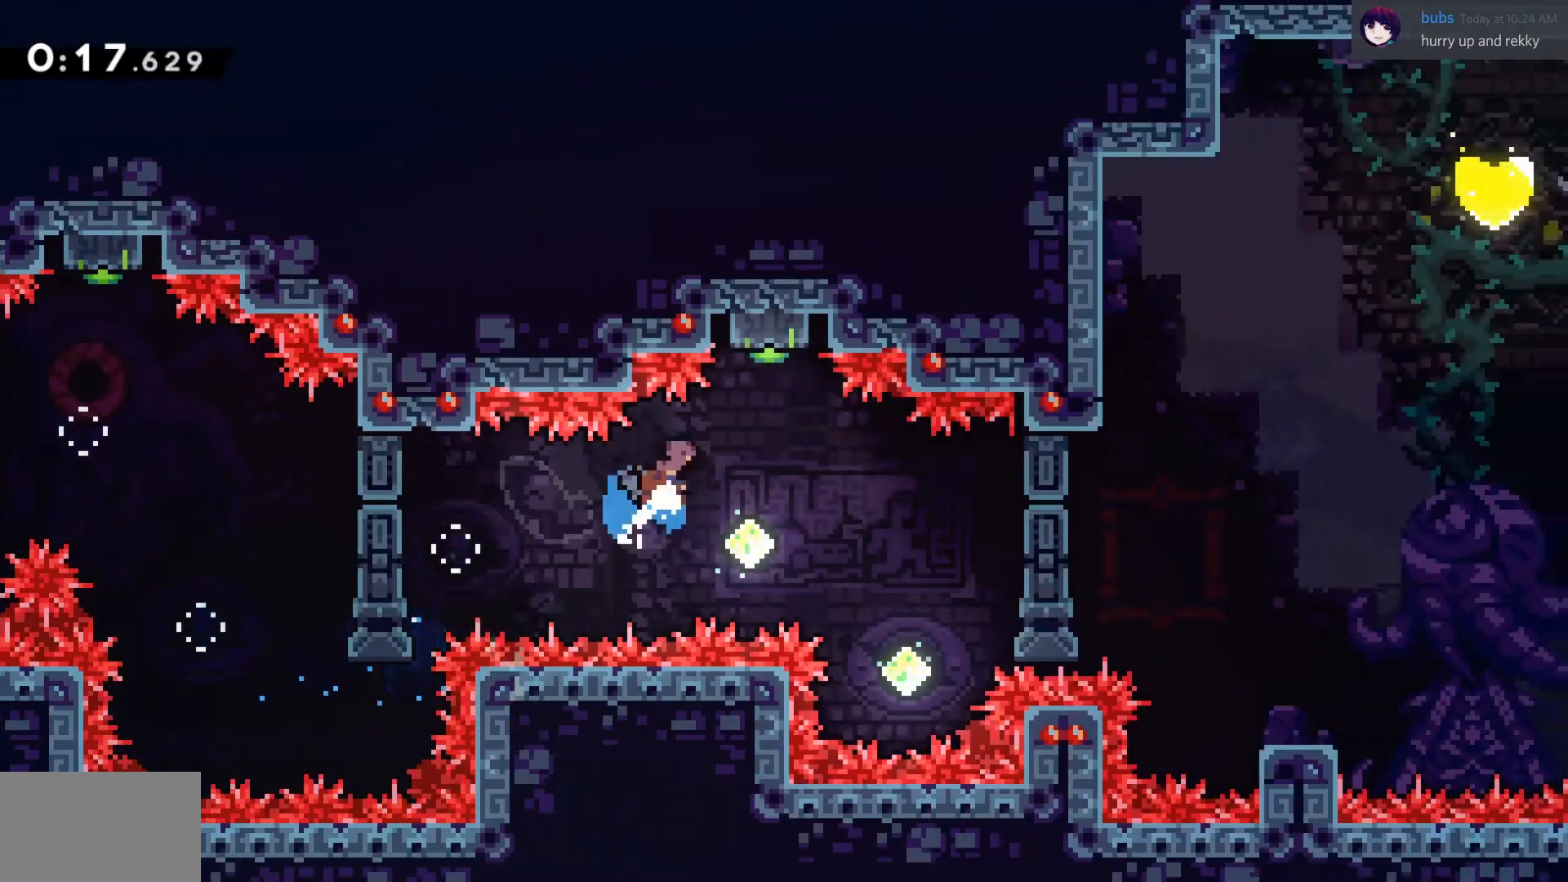
{"dt_ms": 500, "buttons": ["DPAD_RIGHT"], "left_stick": "center", "right_stick": "center", "events": [[133, "DPAD_RIGHT", "up"], [133, "DPAD_UP", "up"], [133, "SQUARE", "up"], [267, "CROSS", "down"], [333, "CROSS", "up"], [333, "DPAD_RIGHT", "down"]]}
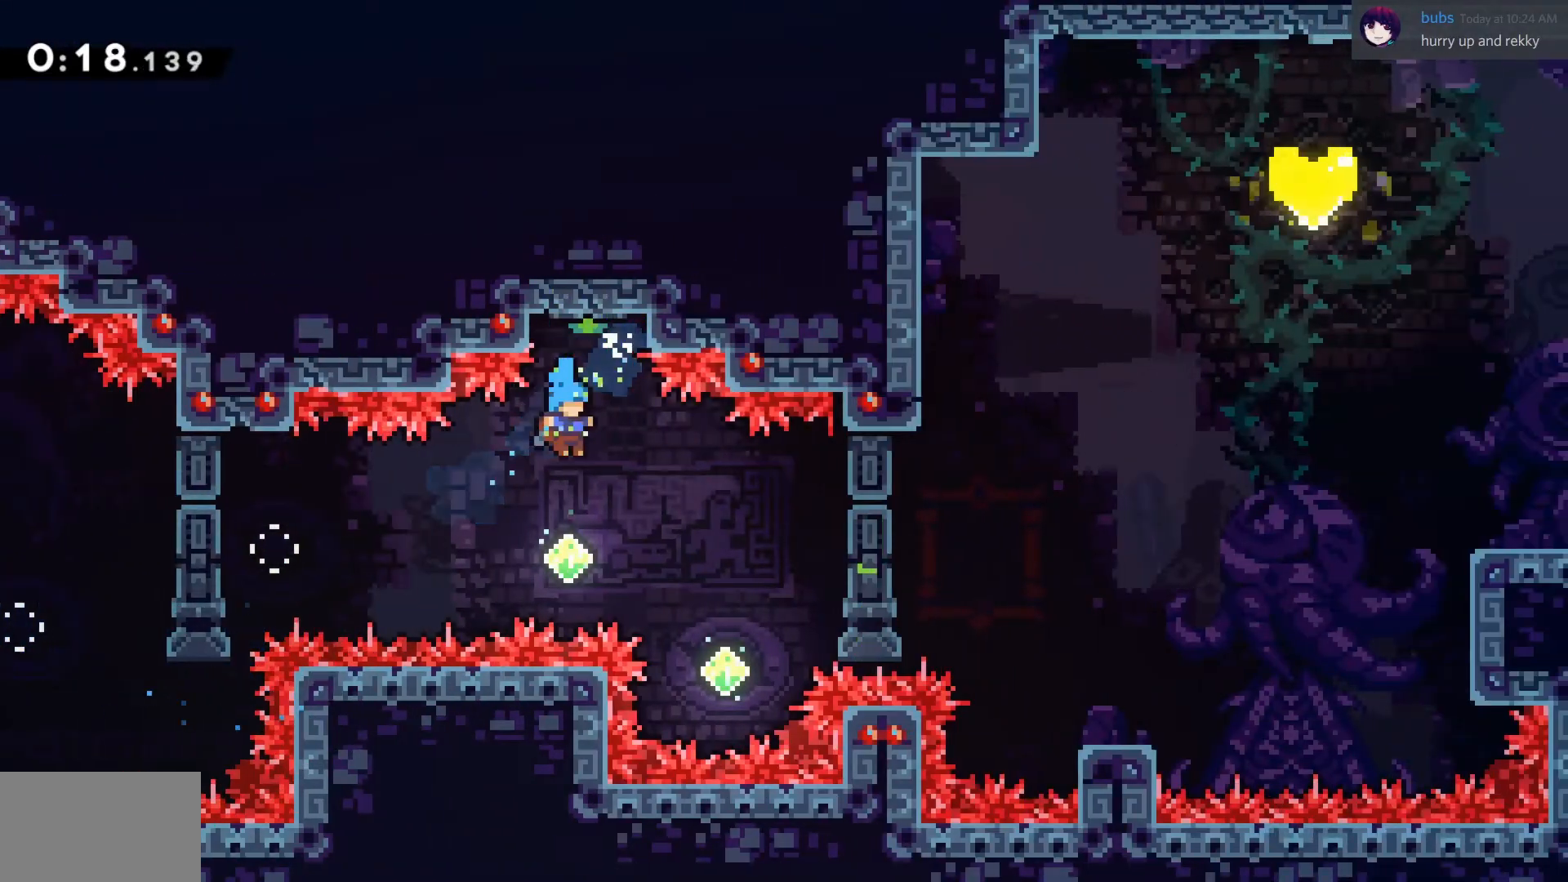
{"dt_ms": 500, "buttons": ["SQUARE", "DPAD_UP", "DPAD_RIGHT"], "left_stick": "center", "right_stick": "center", "events": [[367, "DPAD_UP", "down"], [367, "SQUARE", "down"]]}
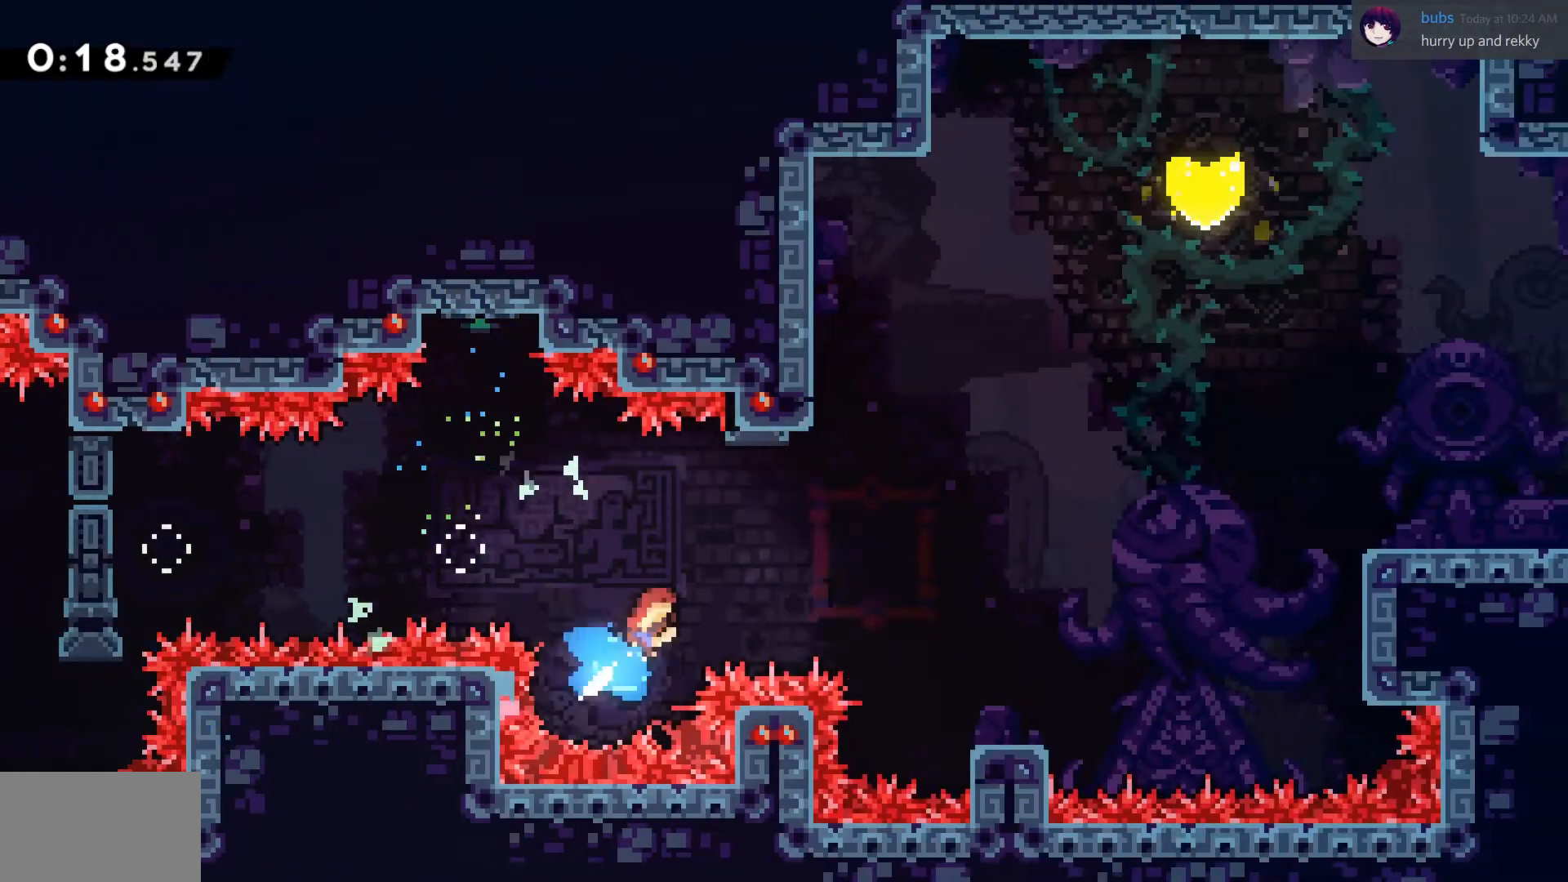
{"dt_ms": 500, "buttons": ["CROSS", "DPAD_RIGHT"], "left_stick": "center", "right_stick": "center", "events": [[100, "SQUARE", "up"], [267, "DPAD_RIGHT", "up"], [300, "SQUARE", "down"], [467, "CROSS", "down"], [467, "DPAD_RIGHT", "down"], [467, "DPAD_UP", "up"], [467, "SQUARE", "up"]]}
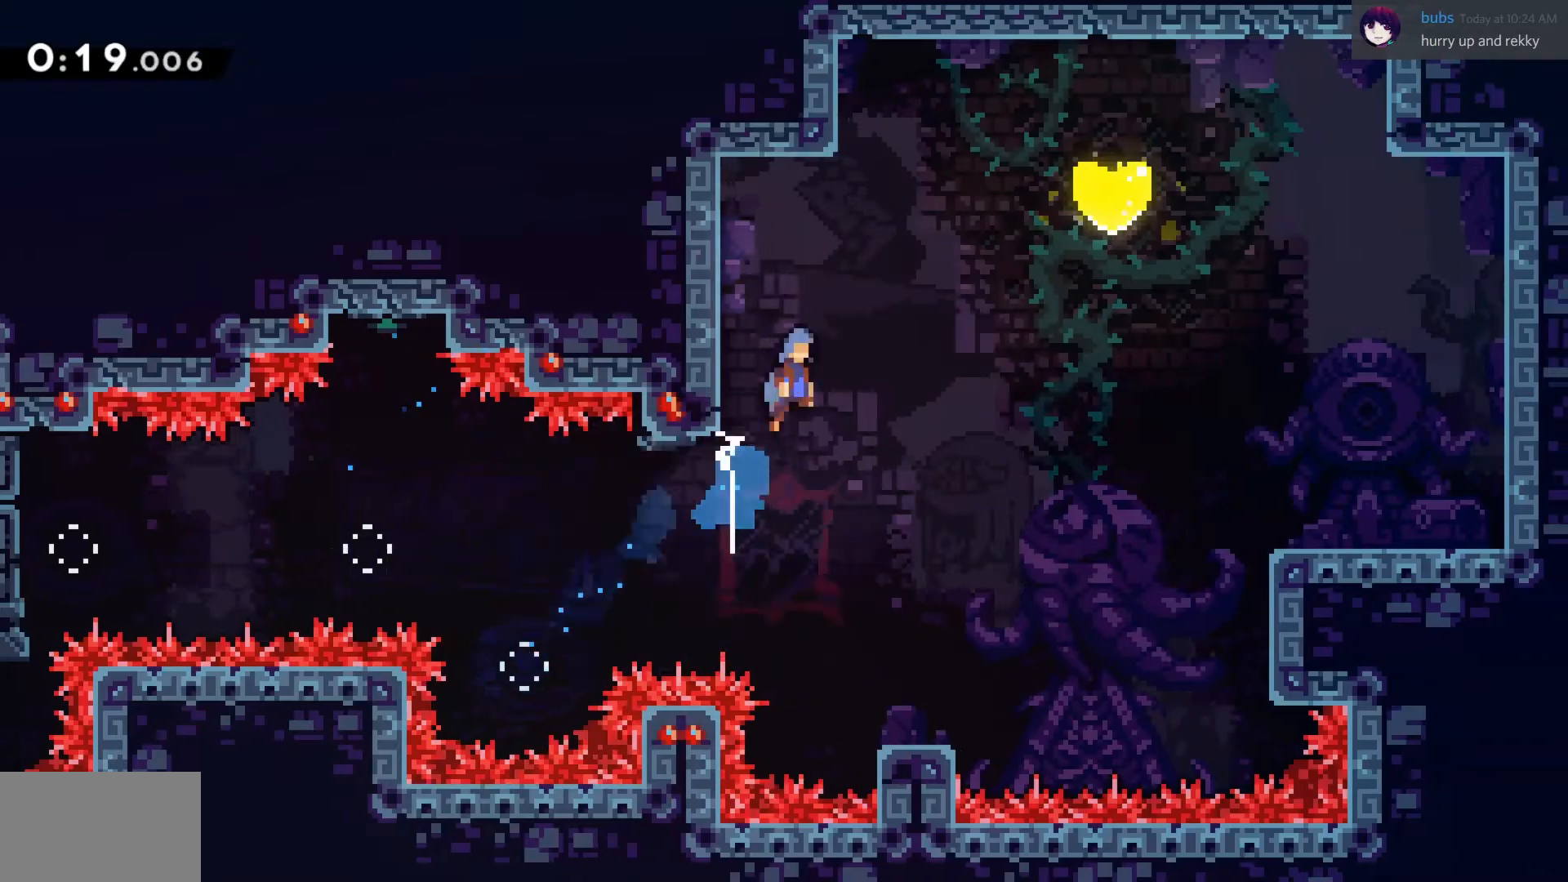
{"dt_ms": 1000, "buttons": ["DPAD_DOWN", "DPAD_RIGHT"], "left_stick": "center", "right_stick": "center"}
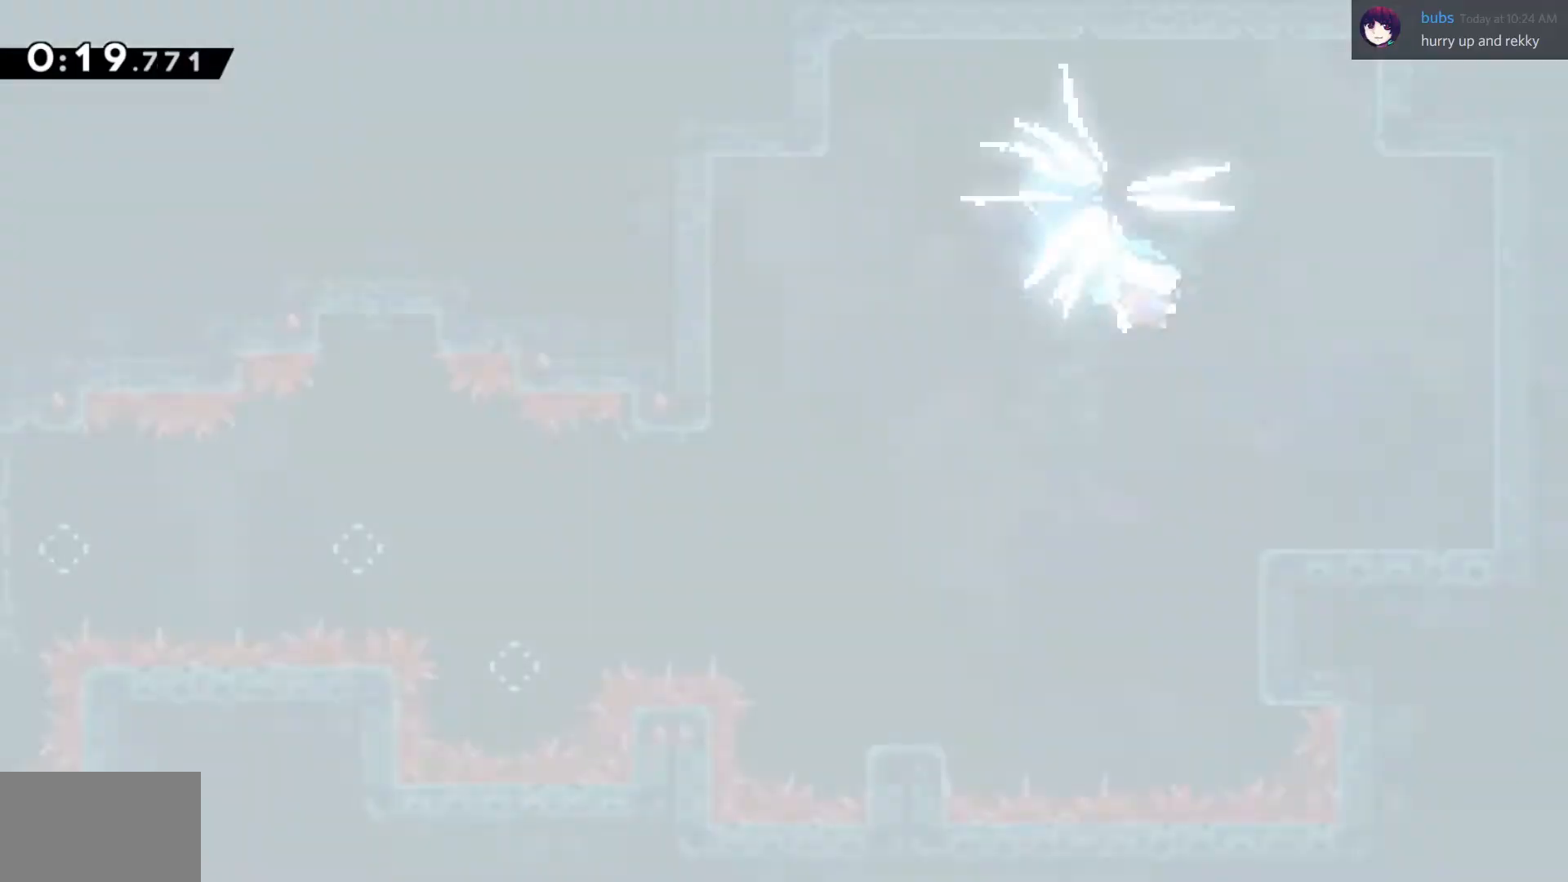
{"dt_ms": 500, "buttons": ["DPAD_DOWN", "DPAD_RIGHT"], "left_stick": "center", "right_stick": "center", "events": []}
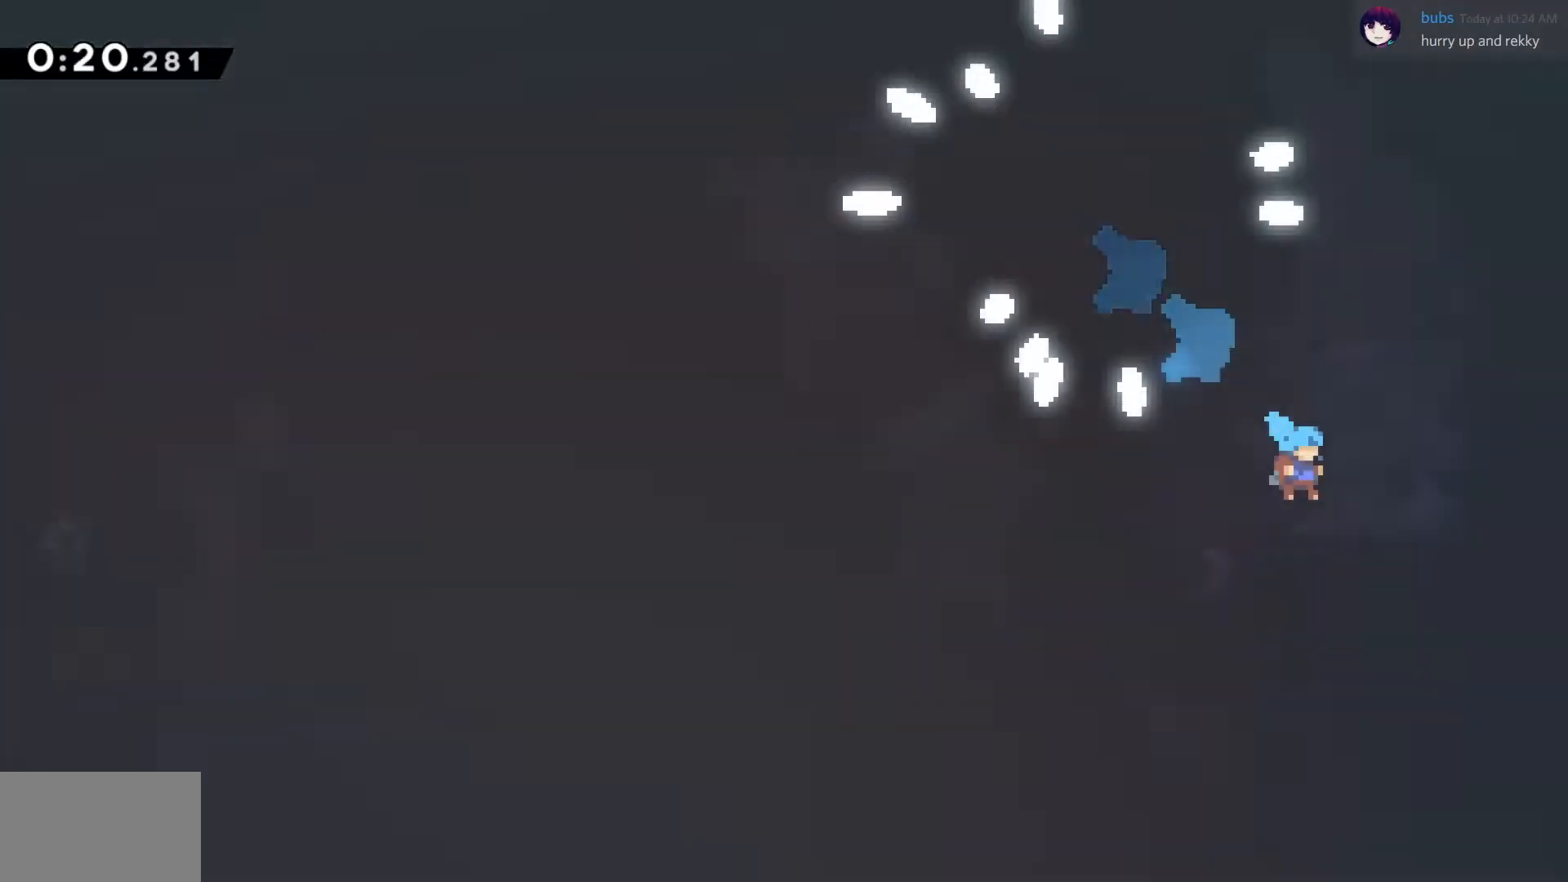
{"dt_ms": 500, "buttons": ["DPAD_LEFT"], "left_stick": "center", "right_stick": "down-left"}
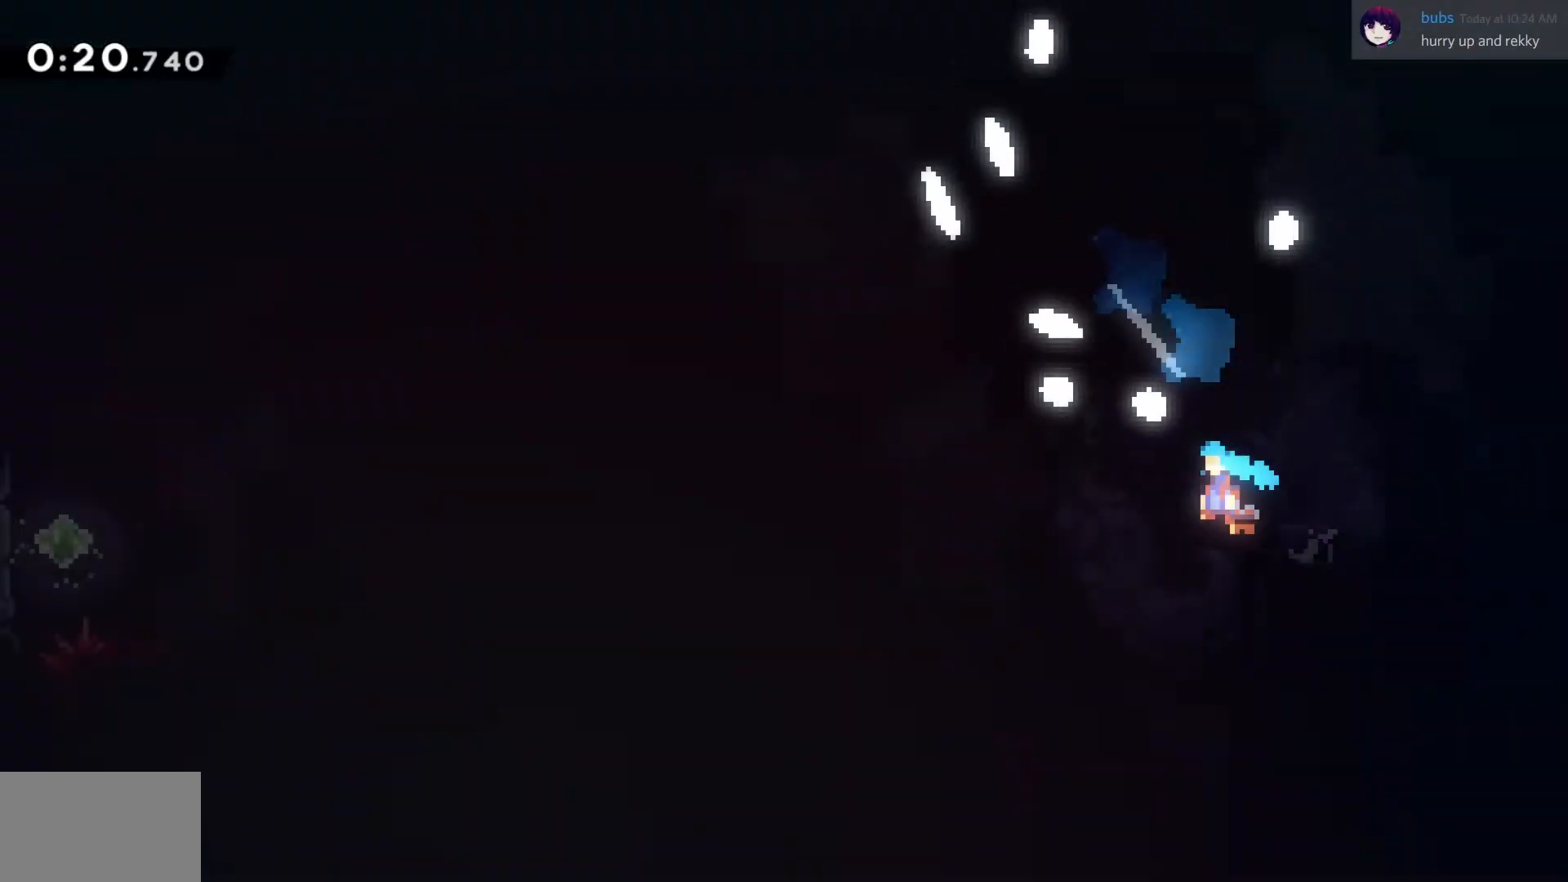
{"dt_ms": 500, "buttons": ["DPAD_RIGHT"], "left_stick": "center", "right_stick": "down-left", "events": [[33, "DPAD_DOWN", "down"], [67, "DPAD_LEFT", "up"], [67, "DPAD_RIGHT", "down"], [100, "DPAD_DOWN", "up"], [167, "DPAD_DOWN", "down"], [167, "DPAD_LEFT", "down"], [167, "DPAD_RIGHT", "up"], [200, "DPAD_DOWN", "up"], [233, "DPAD_DOWN", "down"], [267, "DPAD_DOWN", "up"], [267, "DPAD_LEFT", "up"], [267, "DPAD_RIGHT", "down"], [367, "DPAD_DOWN", "down"], [367, "DPAD_RIGHT", "up"], [400, "DPAD_DOWN", "up"], [400, "DPAD_LEFT", "down"], [467, "DPAD_LEFT", "up"], [467, "DPAD_RIGHT", "down"]]}
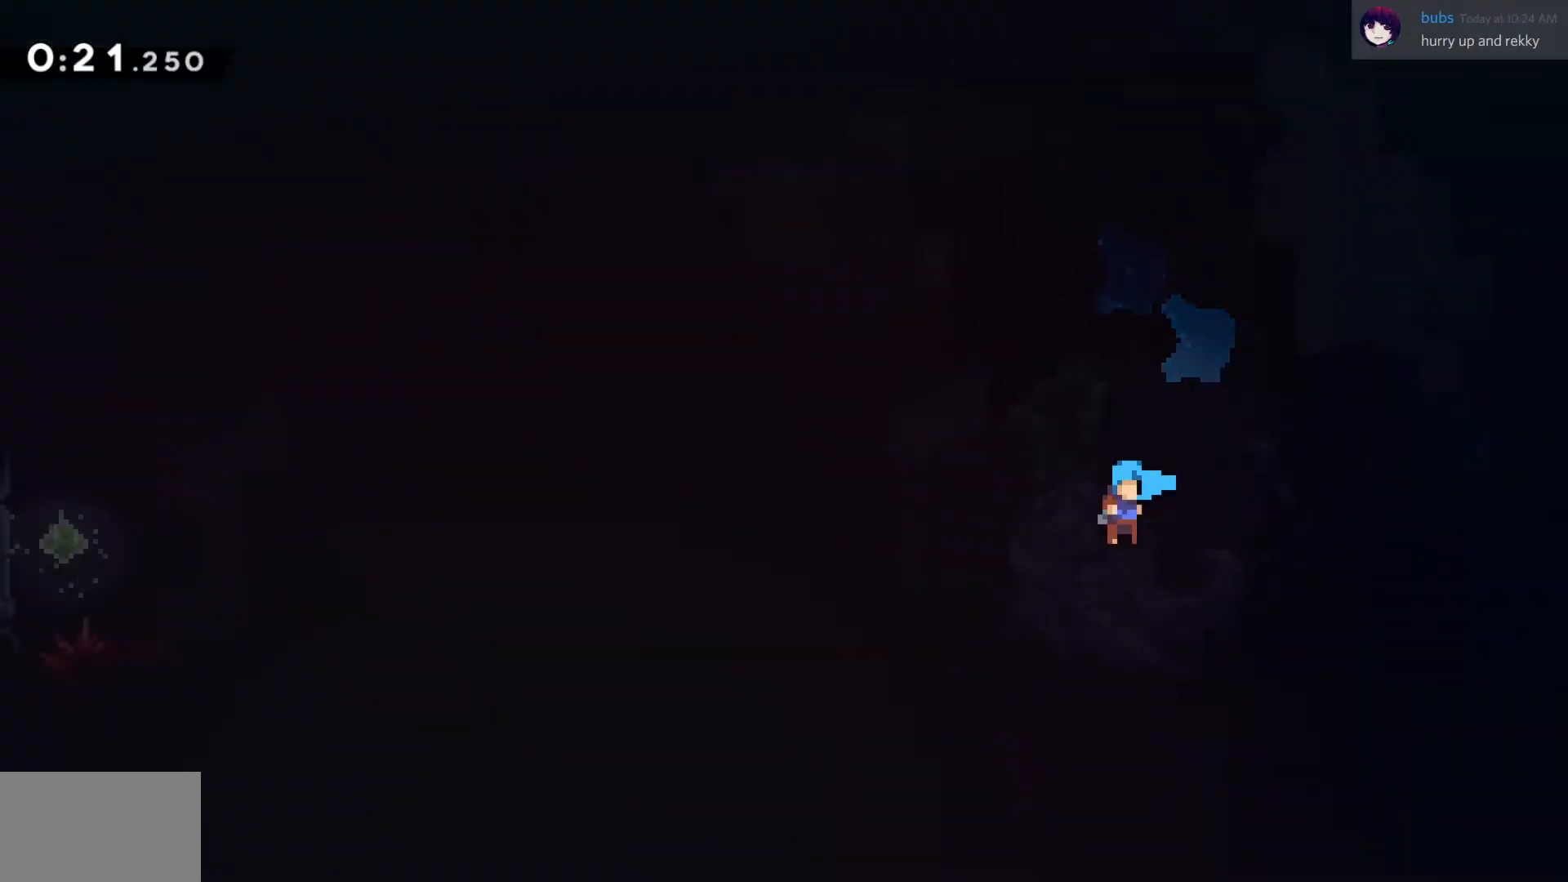
{"dt_ms": 500, "buttons": ["DPAD_RIGHT"], "left_stick": "center", "right_stick": "center", "events": [[33, "DPAD_LEFT", "down"], [33, "DPAD_RIGHT", "up"], [100, "DPAD_DOWN", "down"], [100, "DPAD_LEFT", "up"], [133, "DPAD_RIGHT", "down"], [167, "DPAD_DOWN", "up"], [200, "DPAD_LEFT", "down"], [200, "DPAD_RIGHT", "up"], [267, "DPAD_DOWN", "down"], [300, "DPAD_LEFT", "up"], [300, "DPAD_RIGHT", "down"], [367, "DPAD_DOWN", "up"], [367, "DPAD_LEFT", "down"], [367, "DPAD_RIGHT", "up"], [433, "DPAD_DOWN", "down"], [467, "DPAD_LEFT", "up"], [467, "DPAD_RIGHT", "down"], [500, "DPAD_DOWN", "up"], [500, "right_stick", "center"]]}
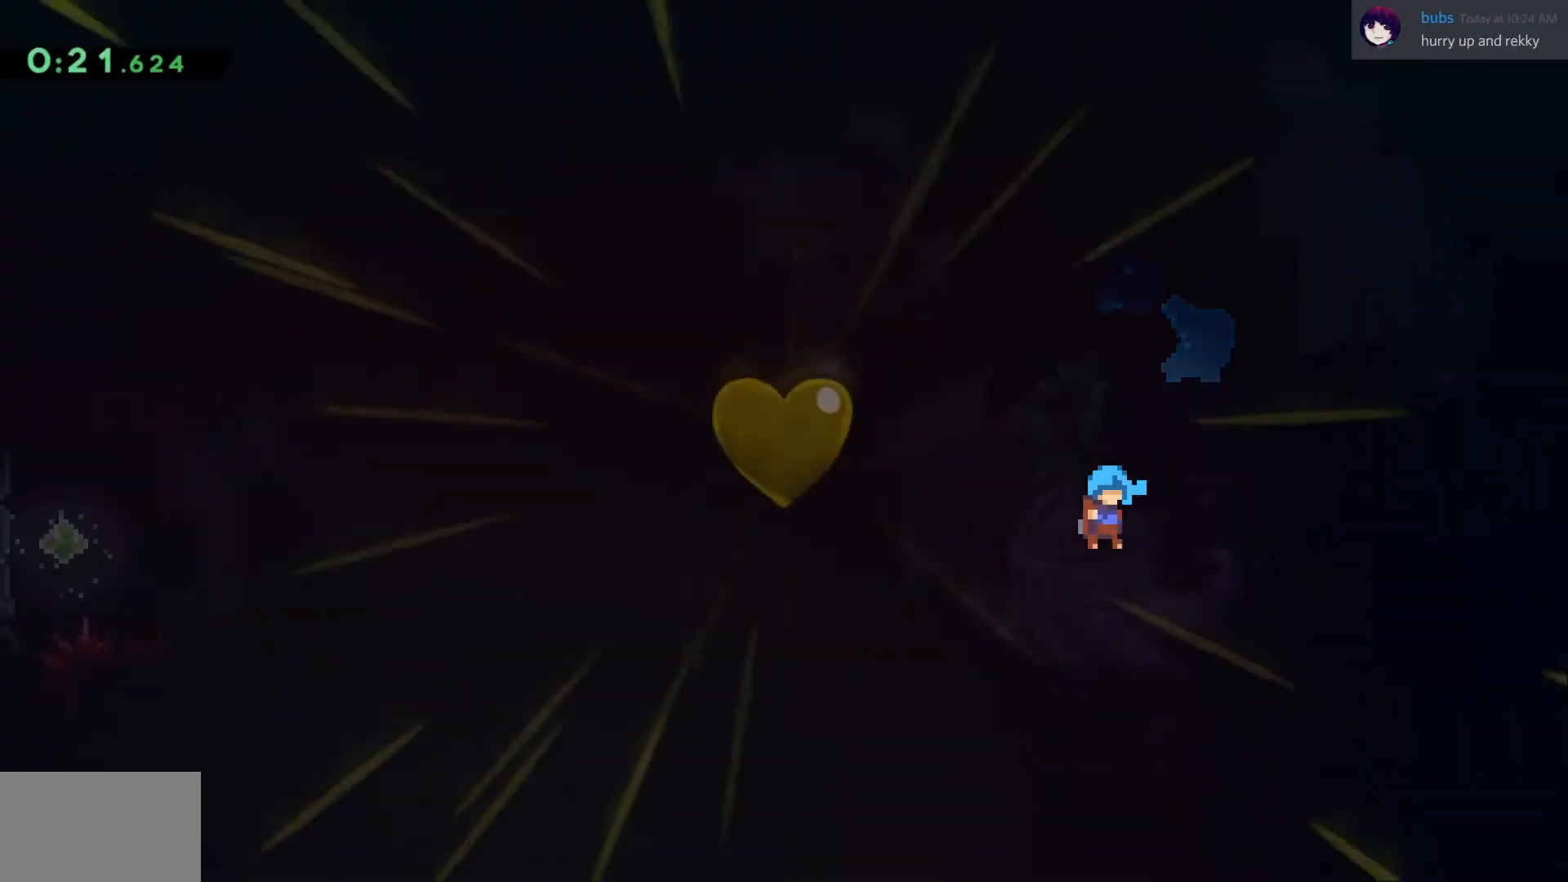
{"dt_ms": 500, "buttons": [], "left_stick": "center", "right_stick": "center", "events": [[33, "DPAD_RIGHT", "up"], [33, "DPAD_UP", "down"], [67, "DPAD_LEFT", "down"], [67, "DPAD_UP", "up"], [133, "DPAD_DOWN", "down"], [133, "DPAD_LEFT", "up"], [133, "DPAD_RIGHT", "down"], [167, "DPAD_DOWN", "up"], [233, "DPAD_RIGHT", "up"]]}
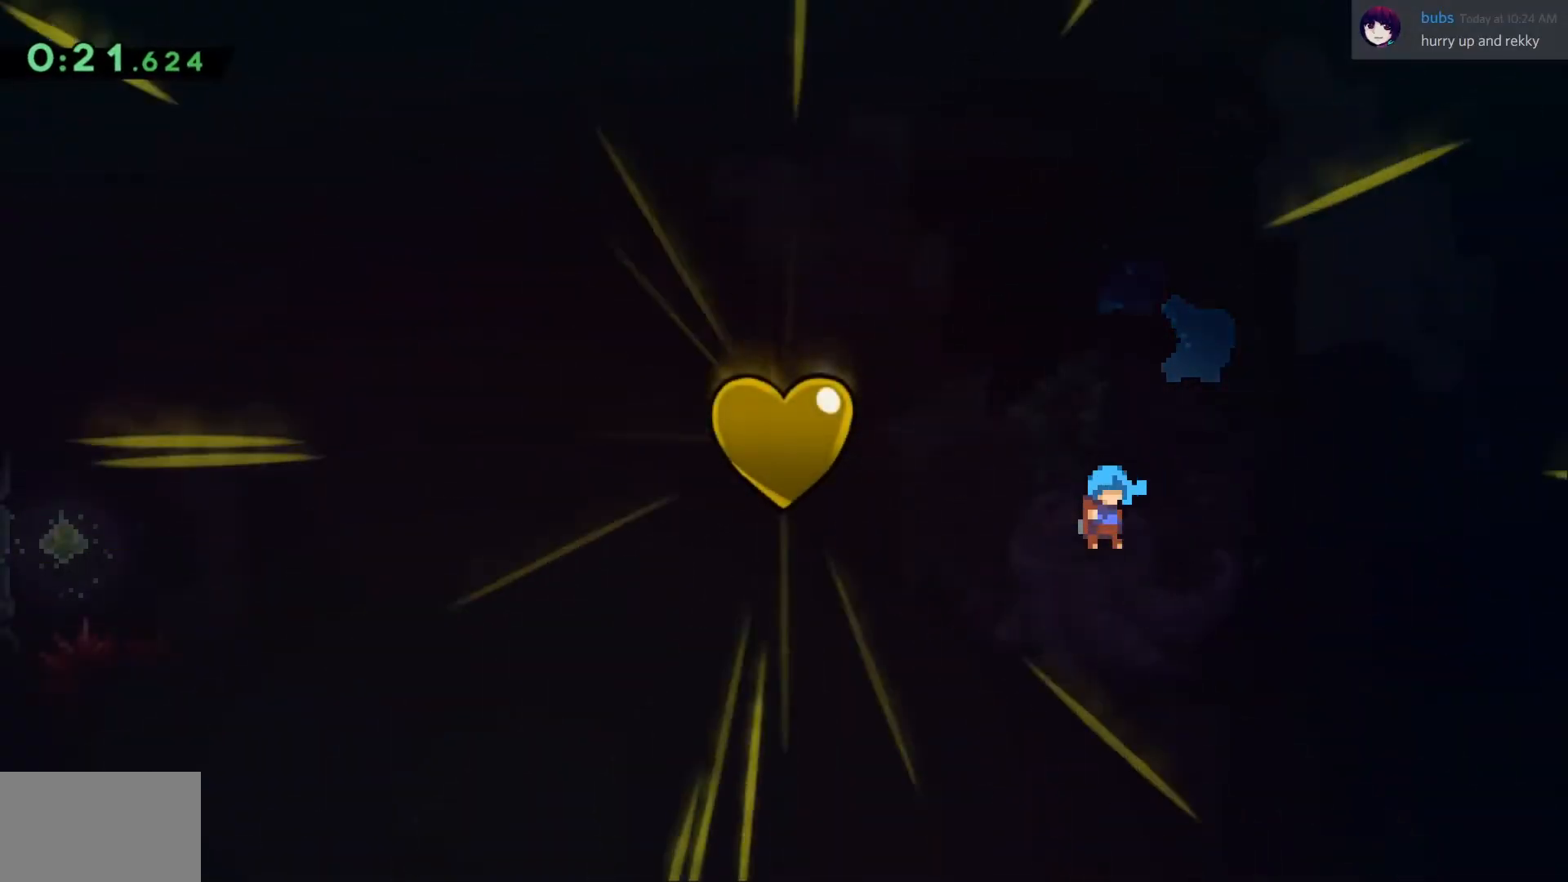
{"dt_ms": 500, "buttons": ["CROSS"], "left_stick": "center", "right_stick": "center", "events": [[500, "CROSS", "down"]]}
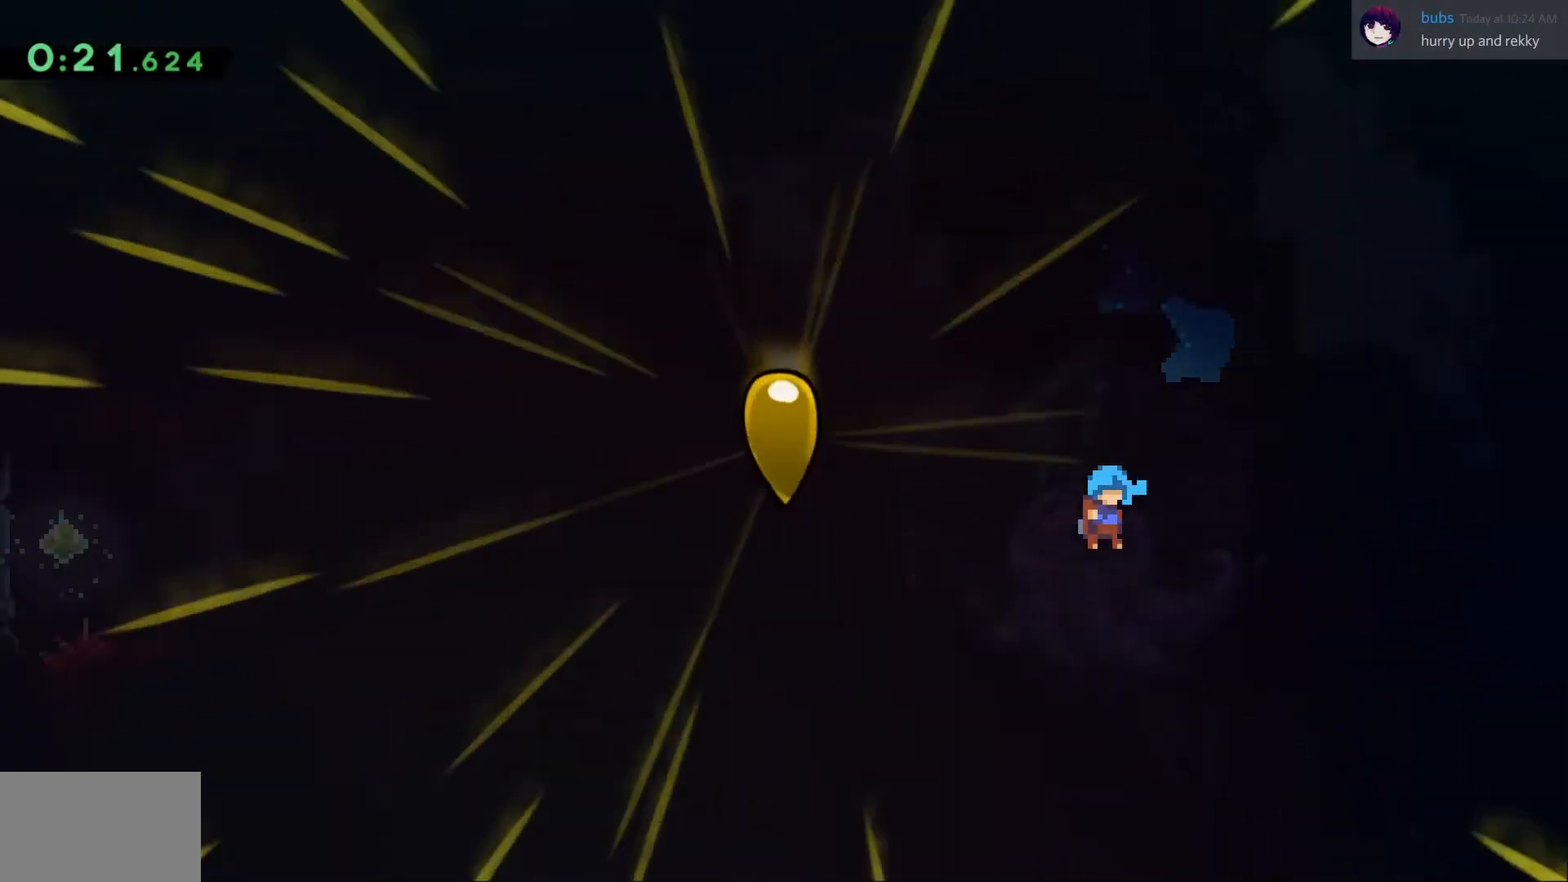
{"dt_ms": 500, "buttons": [], "left_stick": "center", "right_stick": "center"}
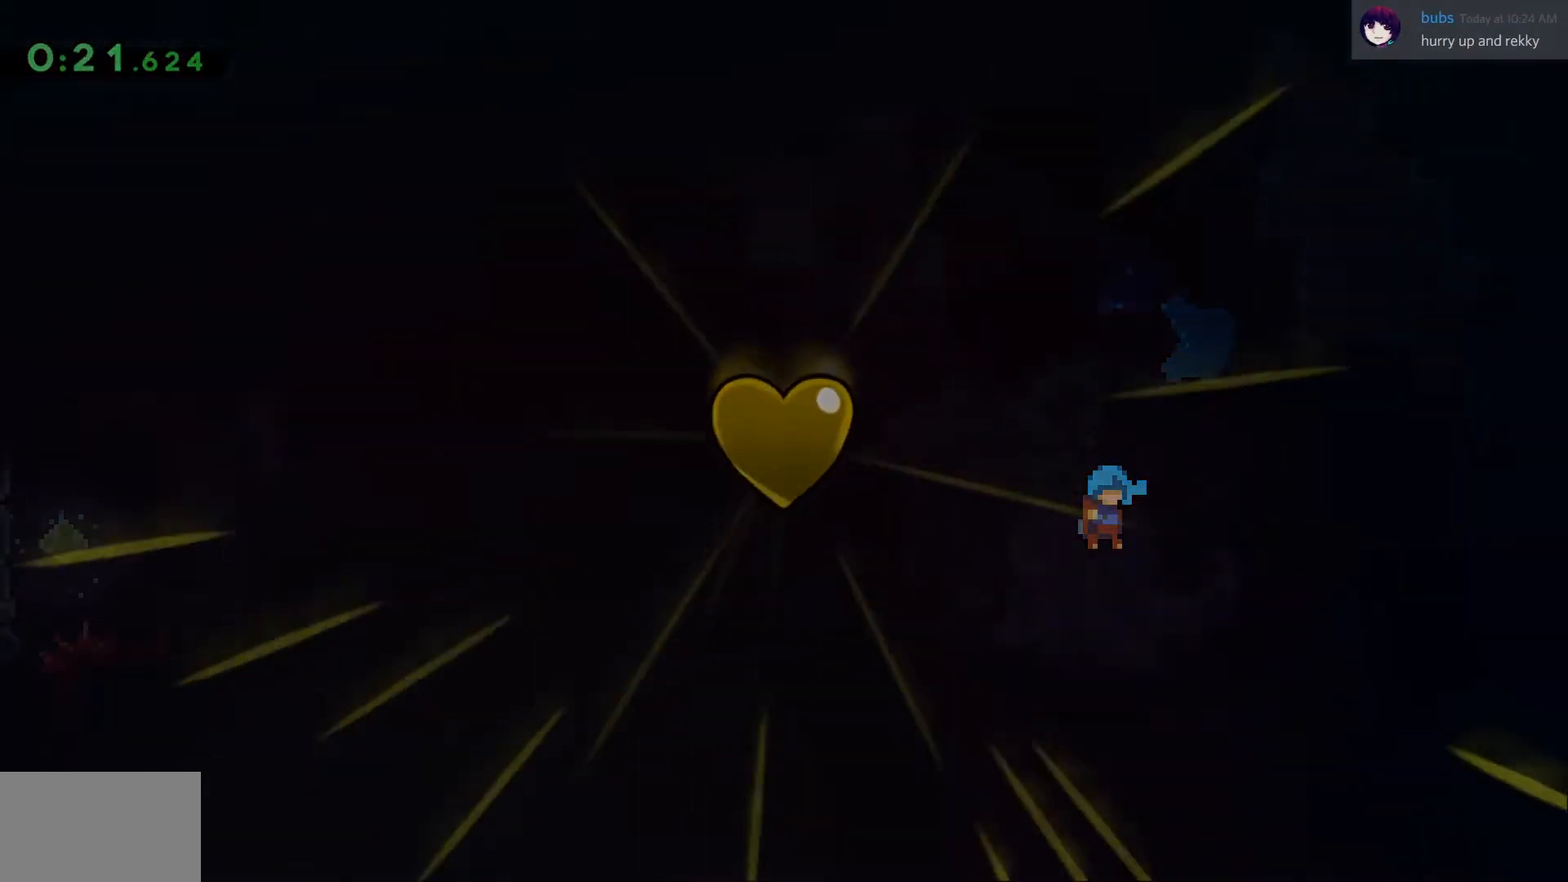
{"dt_ms": 500, "buttons": [], "left_stick": "center", "right_stick": "center", "events": []}
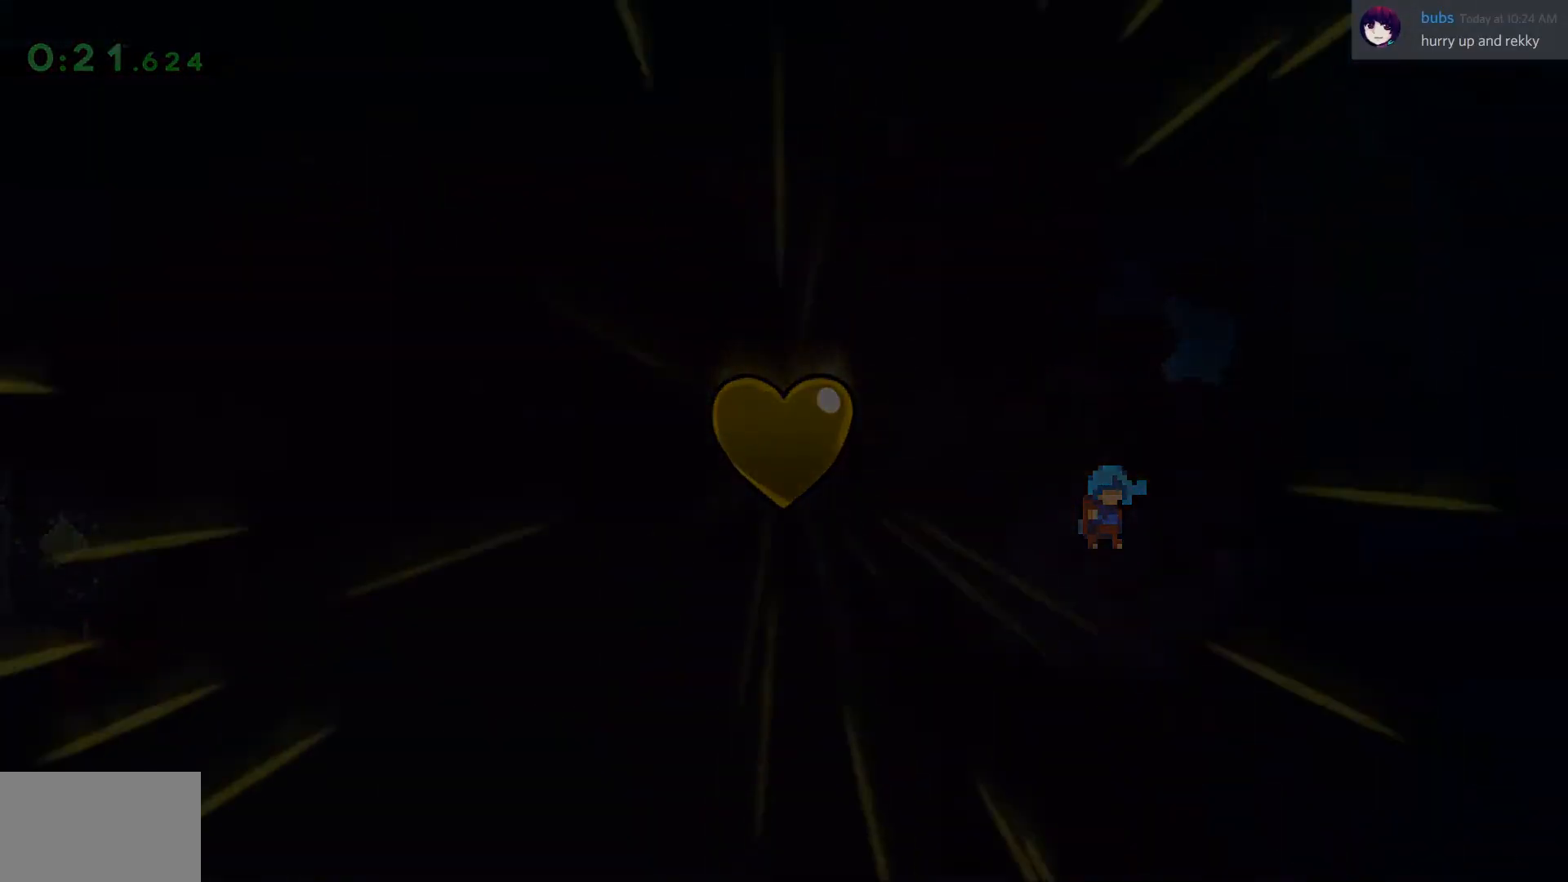
{"dt_ms": 500, "buttons": [], "left_stick": "center", "right_stick": "center", "events": []}
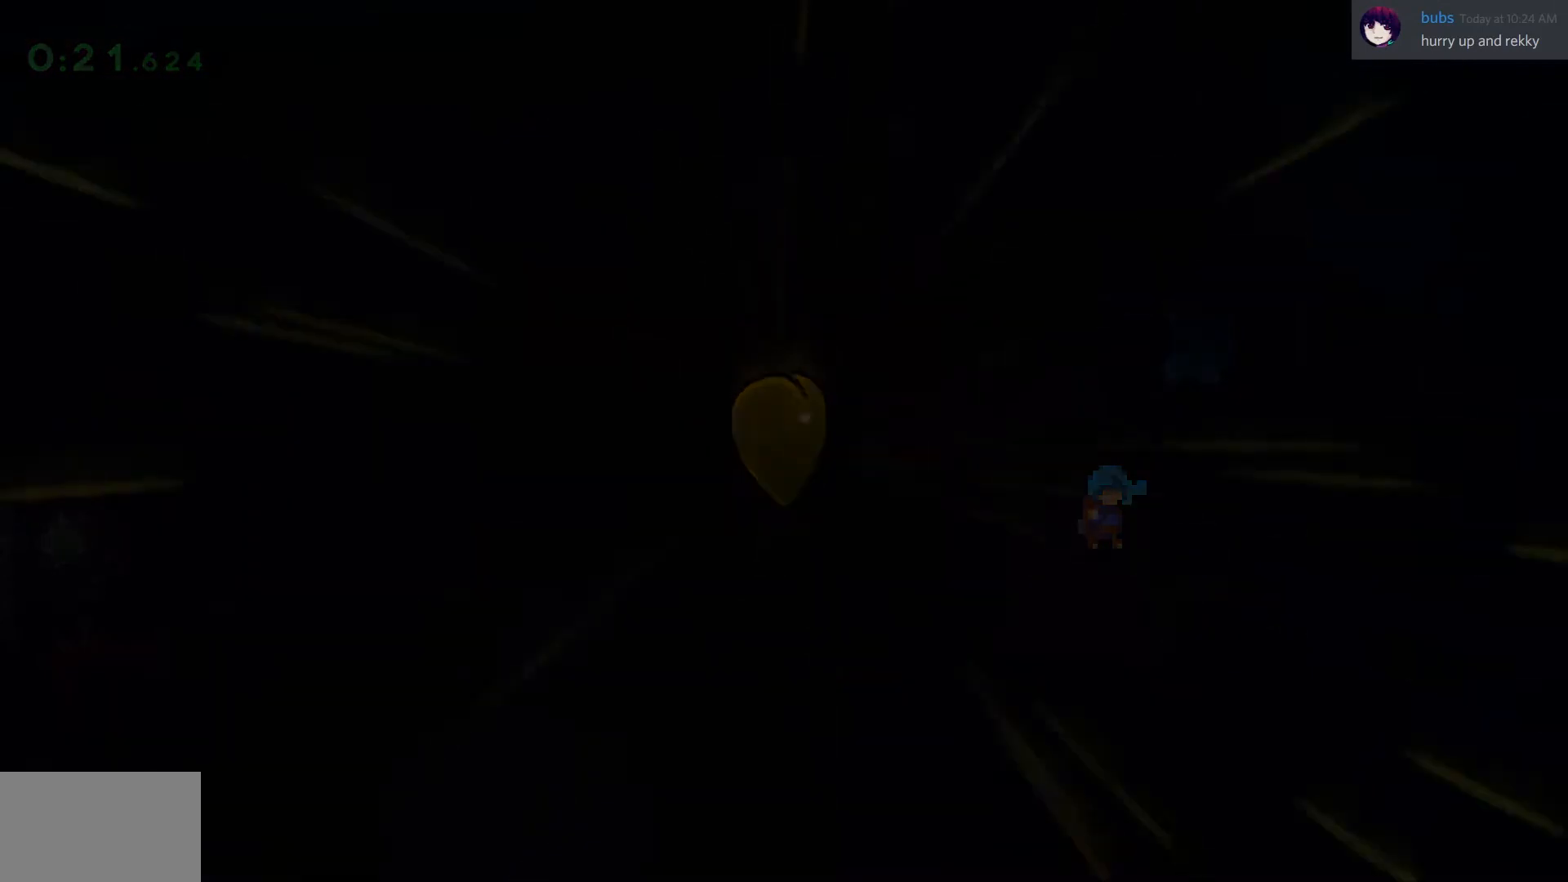
{"dt_ms": 500, "buttons": [], "left_stick": "center", "right_stick": "center", "events": []}
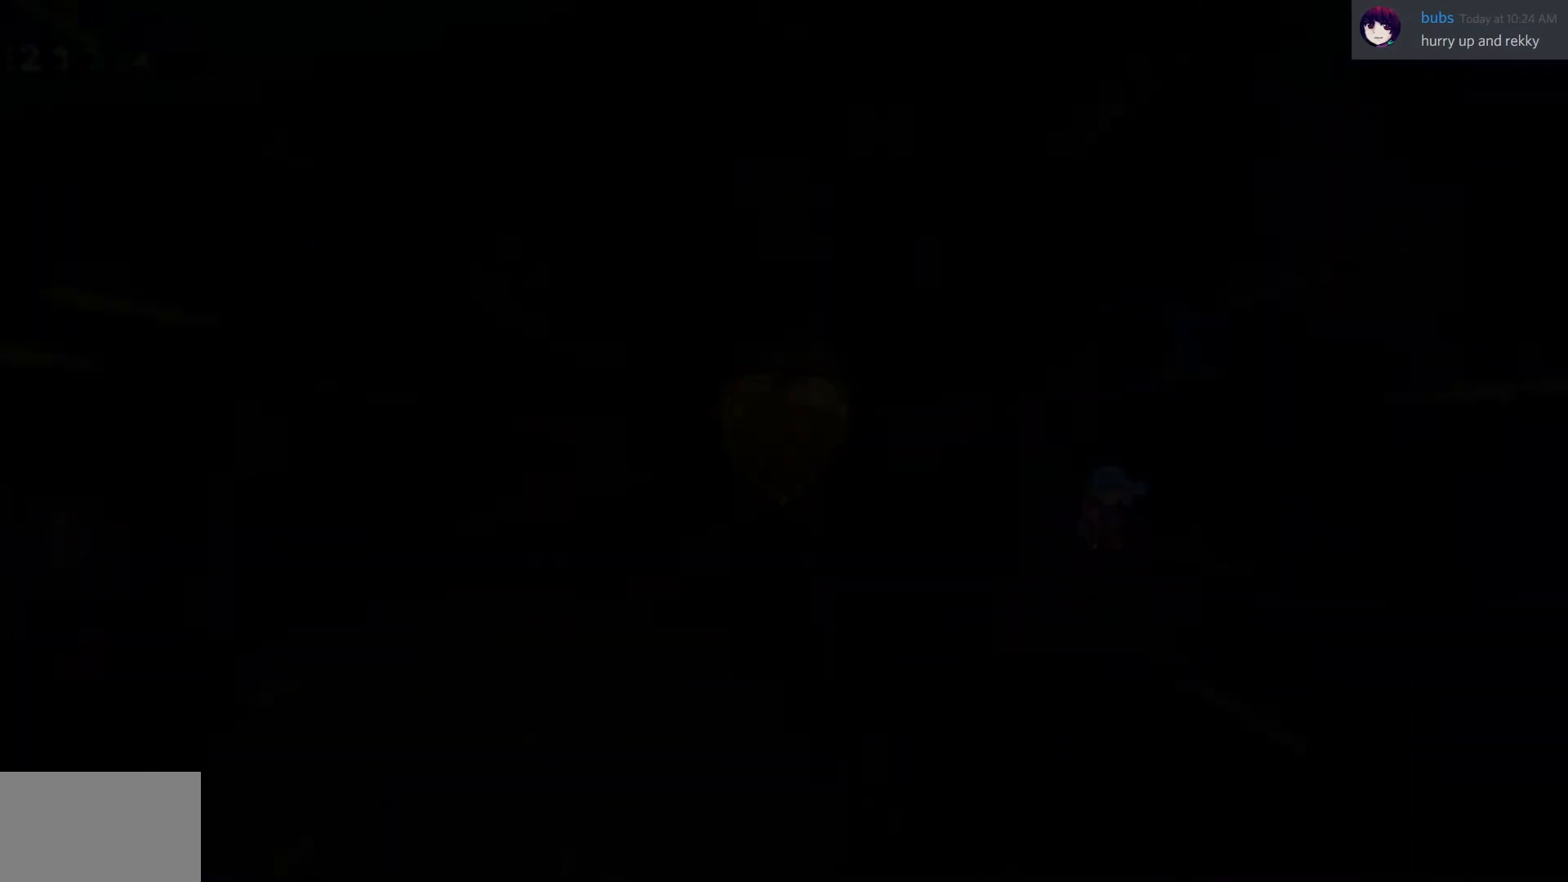
{"dt_ms": 500, "buttons": [], "left_stick": "center", "right_stick": "center", "events": []}
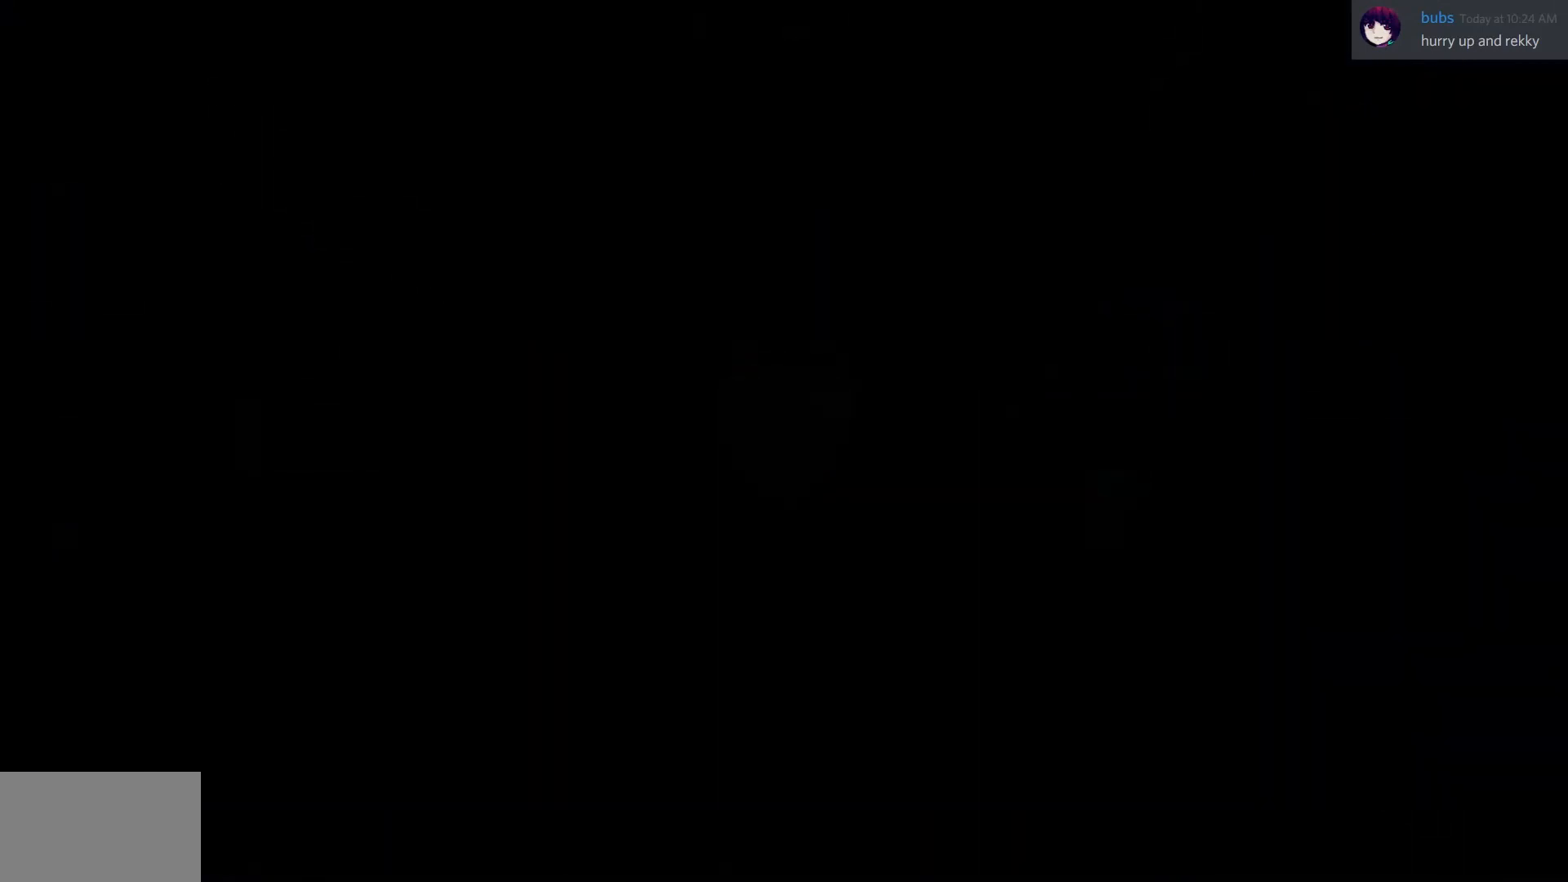
{"dt_ms": 500, "buttons": [], "left_stick": "center", "right_stick": "center", "events": []}
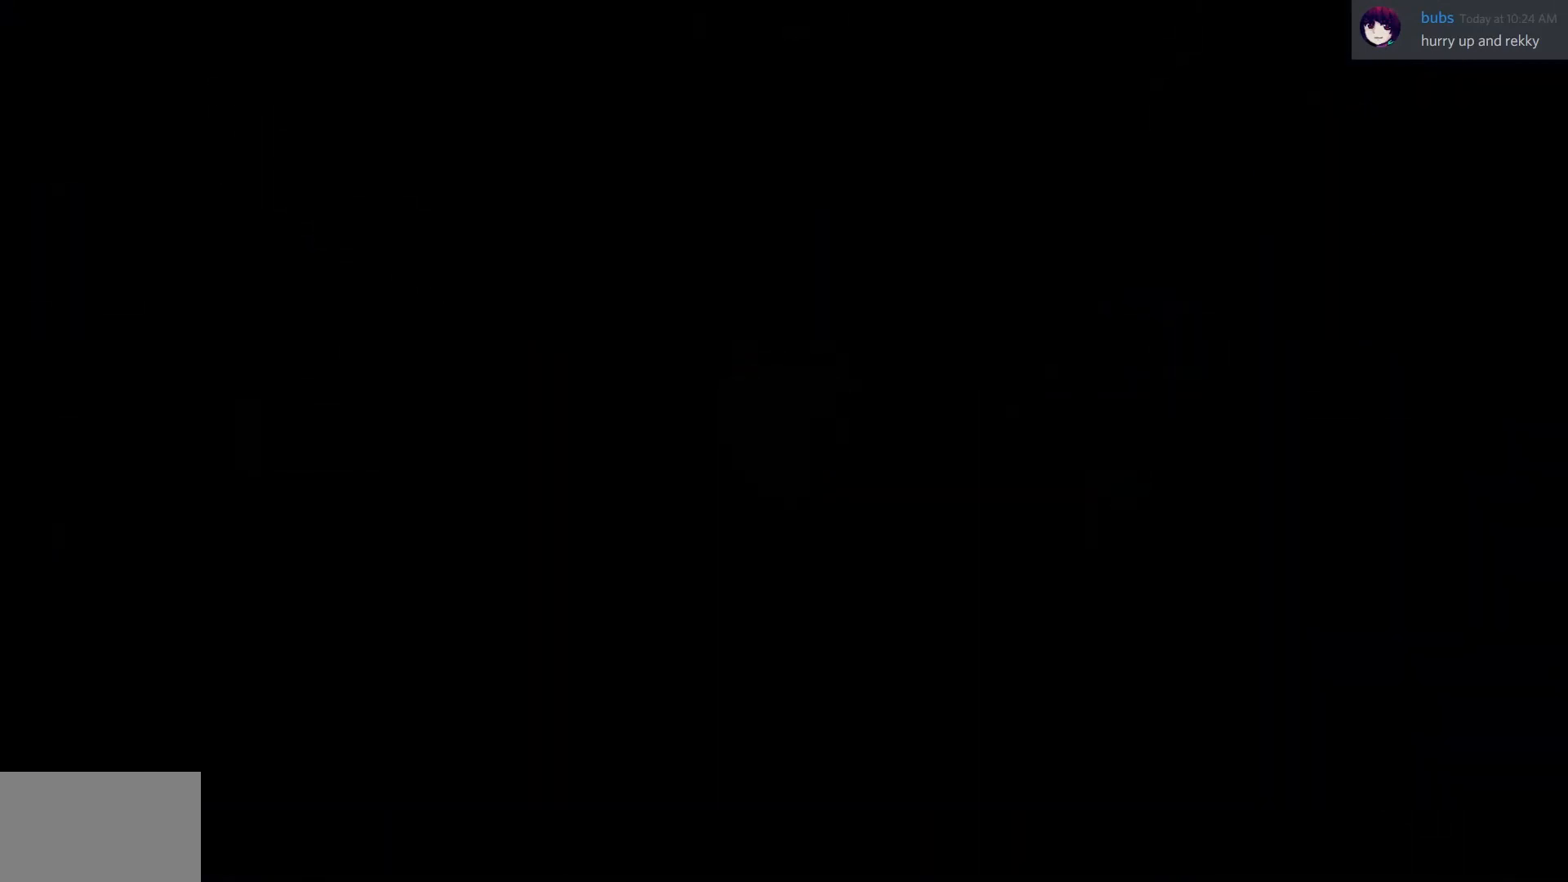
{"dt_ms": 500, "buttons": [], "left_stick": "up-right", "right_stick": "center", "events": [[467, "left_stick", "up-right"]]}
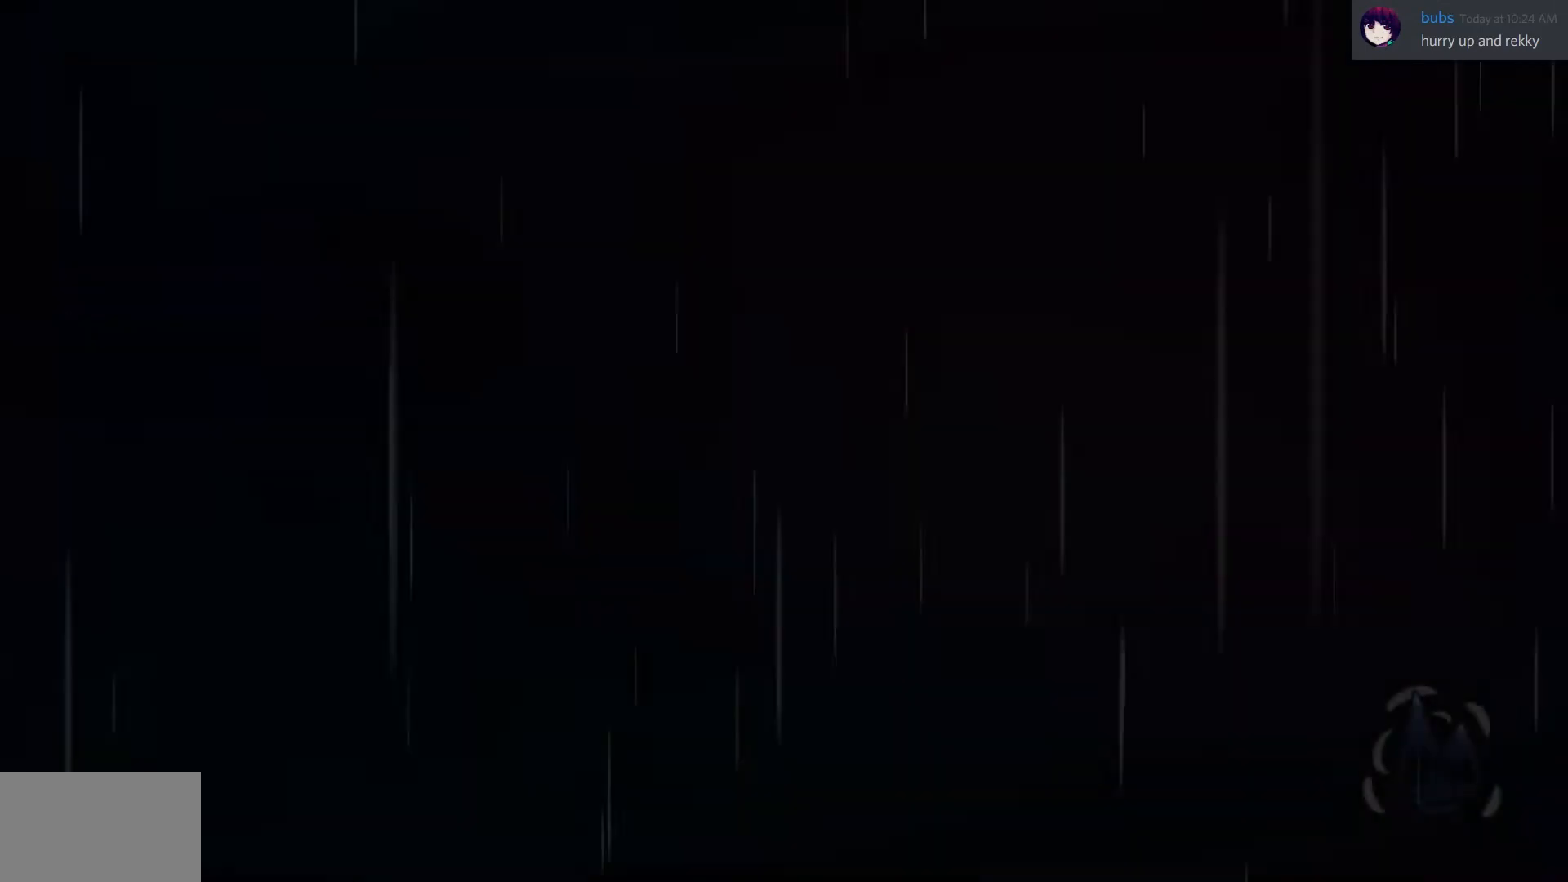
{"dt_ms": 500, "buttons": [], "left_stick": "center", "right_stick": "center", "events": [[67, "left_stick", "center"]]}